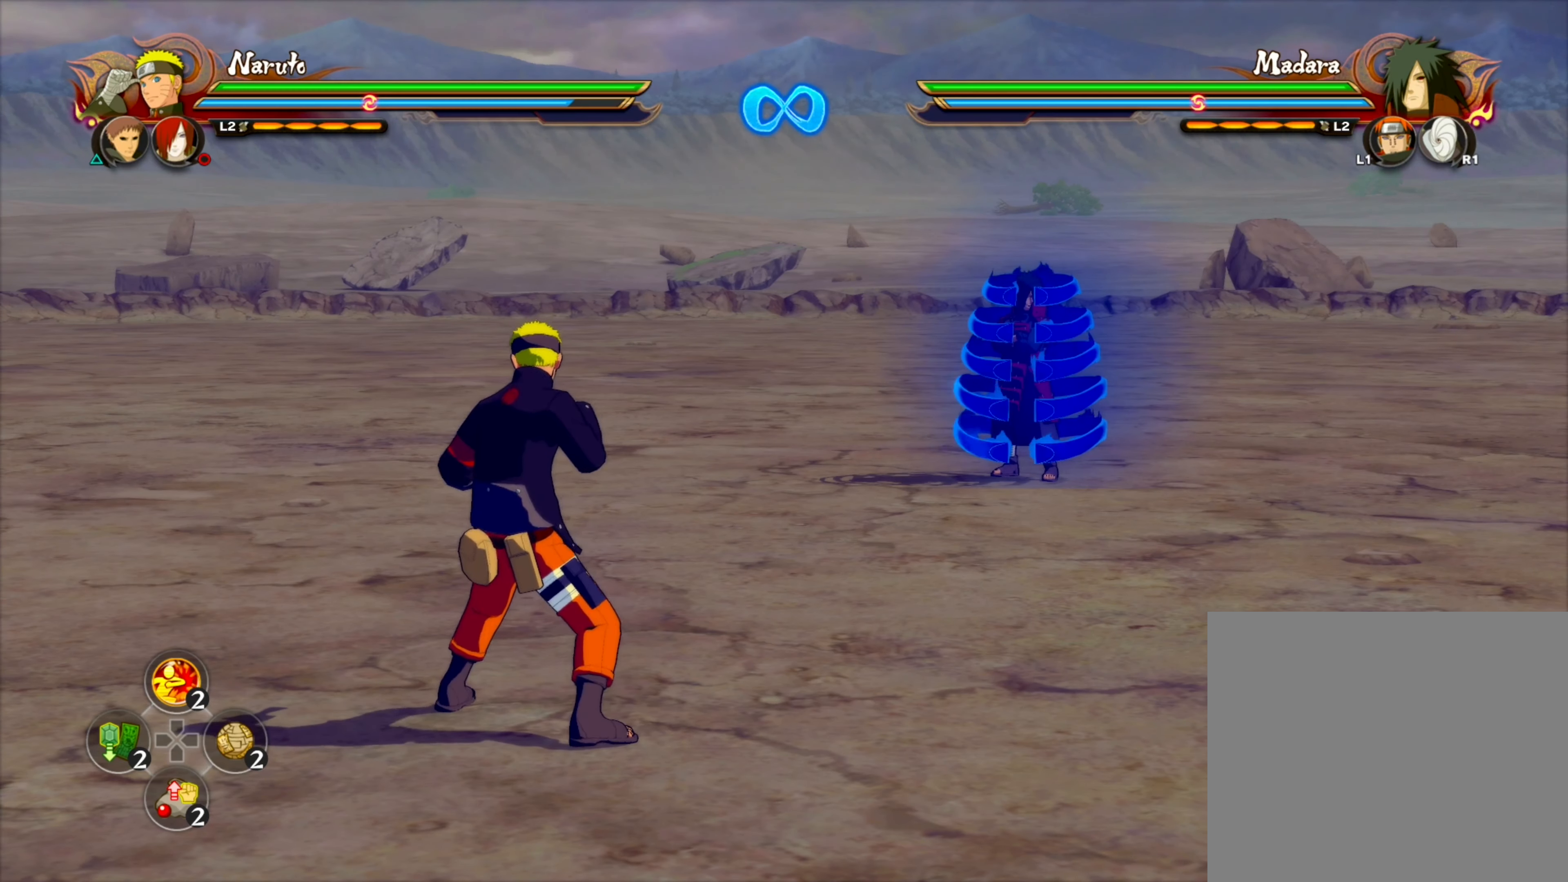
Gameplay with a controller (PlayStation layout); each line is a JSON object with the inputs held at the frame after it. "events" lists button and stick changes between this image and that frame as [ms after this image, input, new state], when the widget could be followed in between.
{"buttons": [], "left_stick": "left", "right_stick": "center", "events": [[34, "left_stick", "up-right"], [234, "left_stick", "up"], [384, "left_stick", "left"]]}
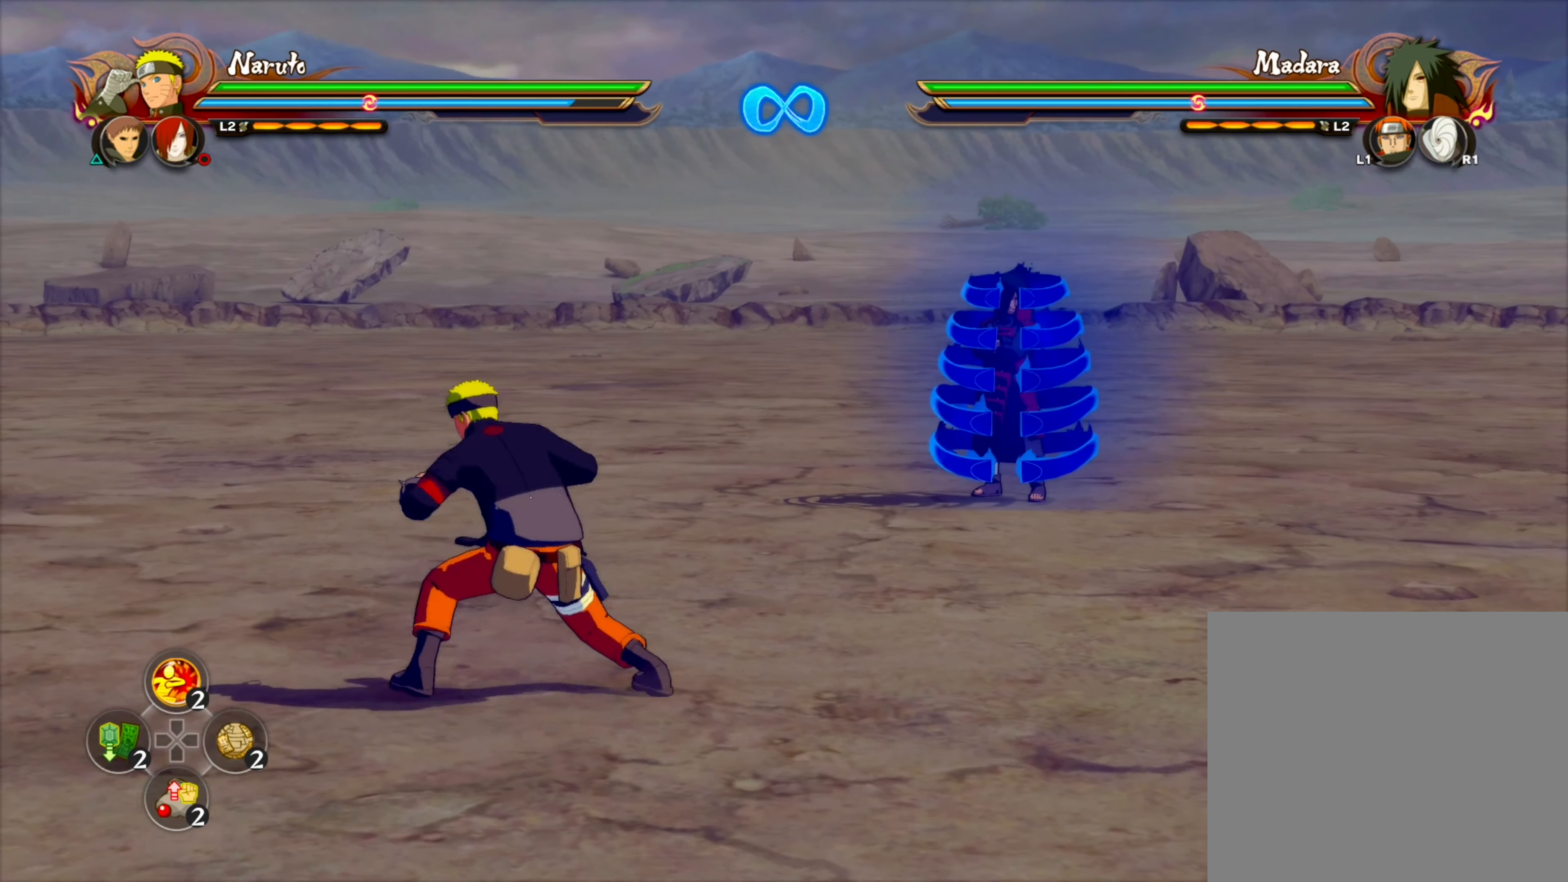
{"buttons": [], "left_stick": "center", "right_stick": "center", "events": [[134, "left_stick", "up-left"], [234, "left_stick", "center"]]}
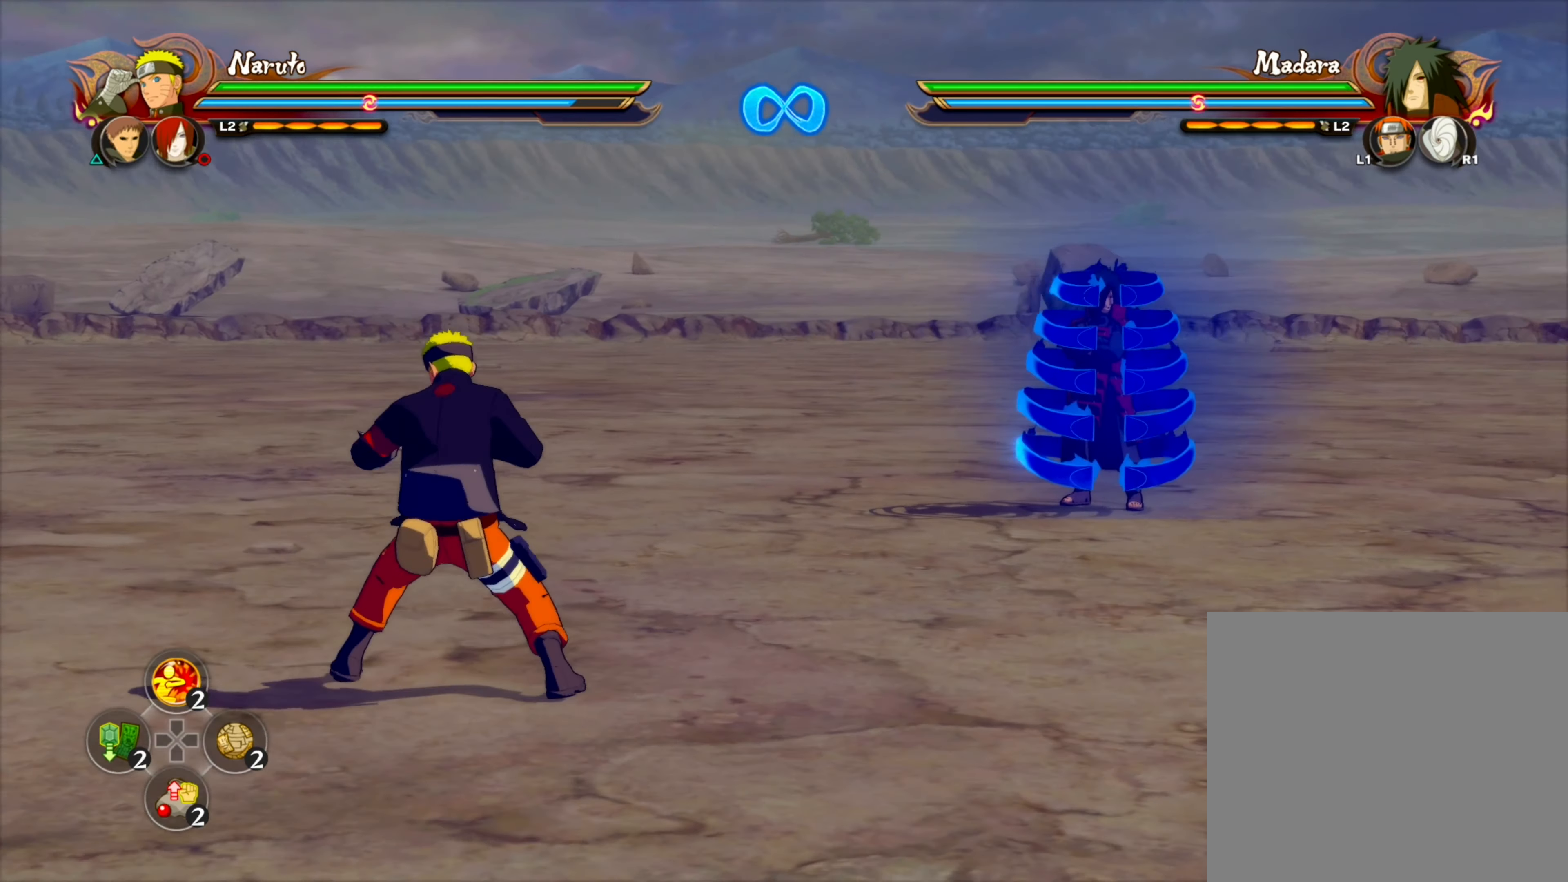
{"buttons": [], "left_stick": "center", "right_stick": "center", "events": [[317, "TRIANGLE", "down"], [400, "CROSS", "down"], [450, "TRIANGLE", "up"], [500, "CROSS", "up"]]}
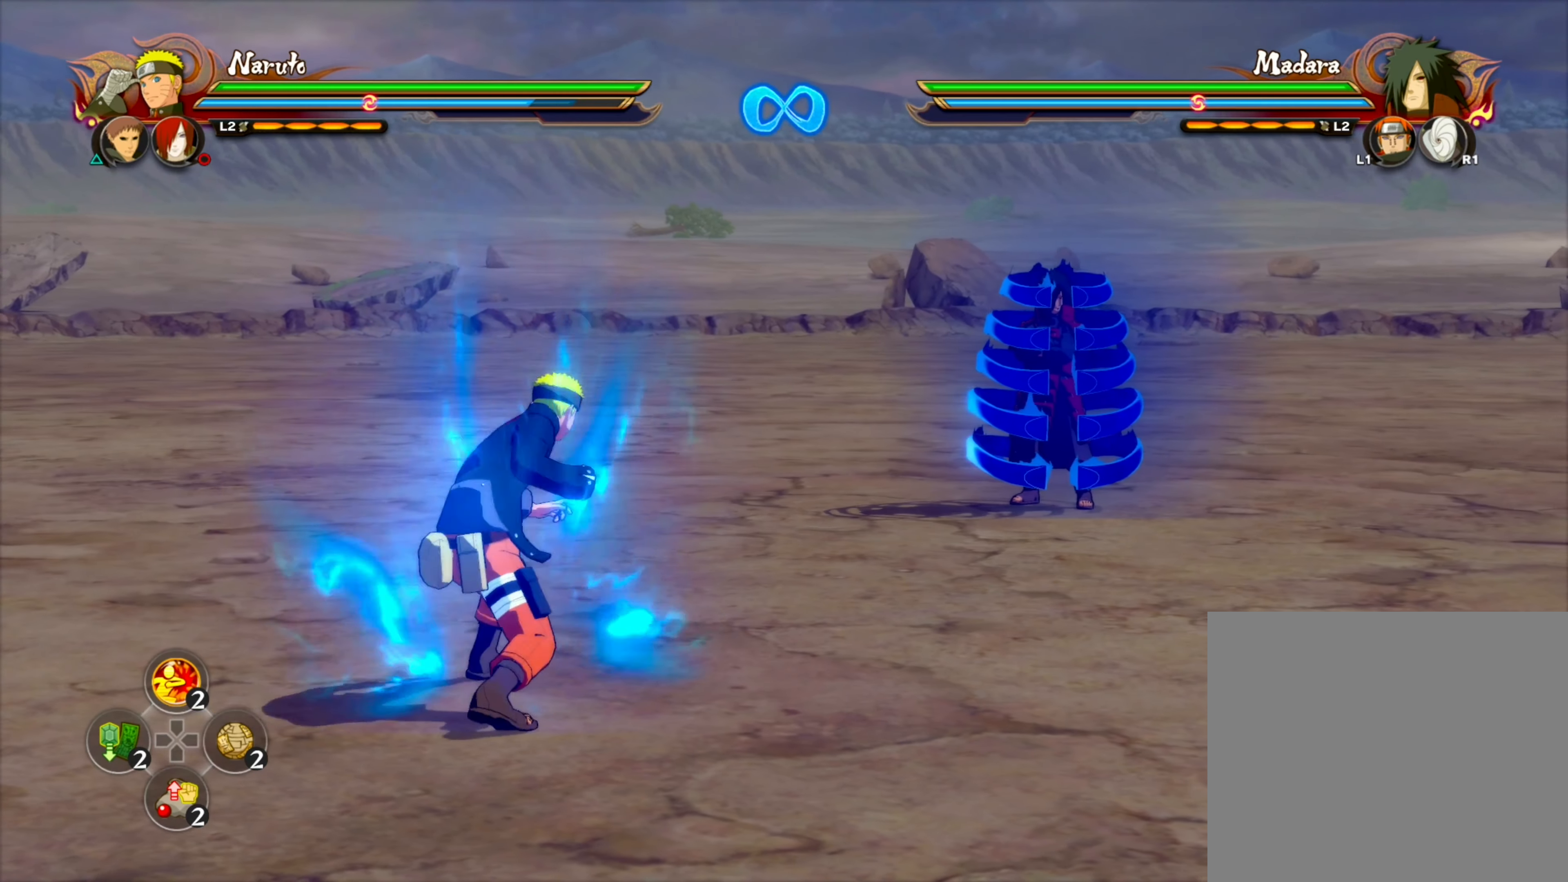
{"buttons": [], "left_stick": "center", "right_stick": "center", "events": []}
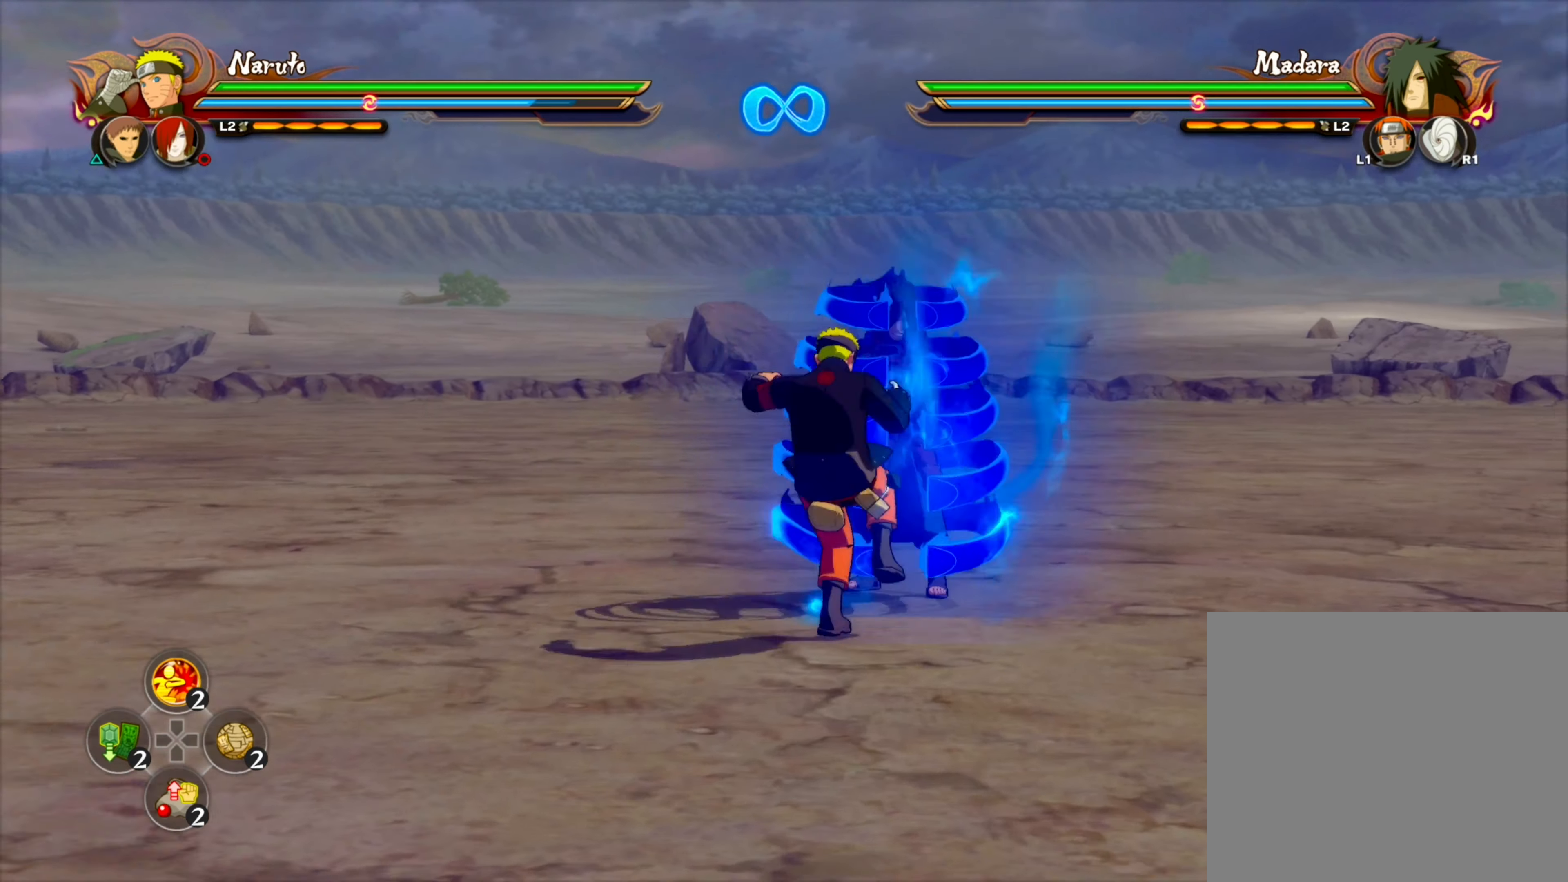
{"buttons": [], "left_stick": "center", "right_stick": "center", "events": [[67, "TRIANGLE", "down"], [100, "CIRCLE", "down"], [184, "TRIANGLE", "up"], [234, "CIRCLE", "up"]]}
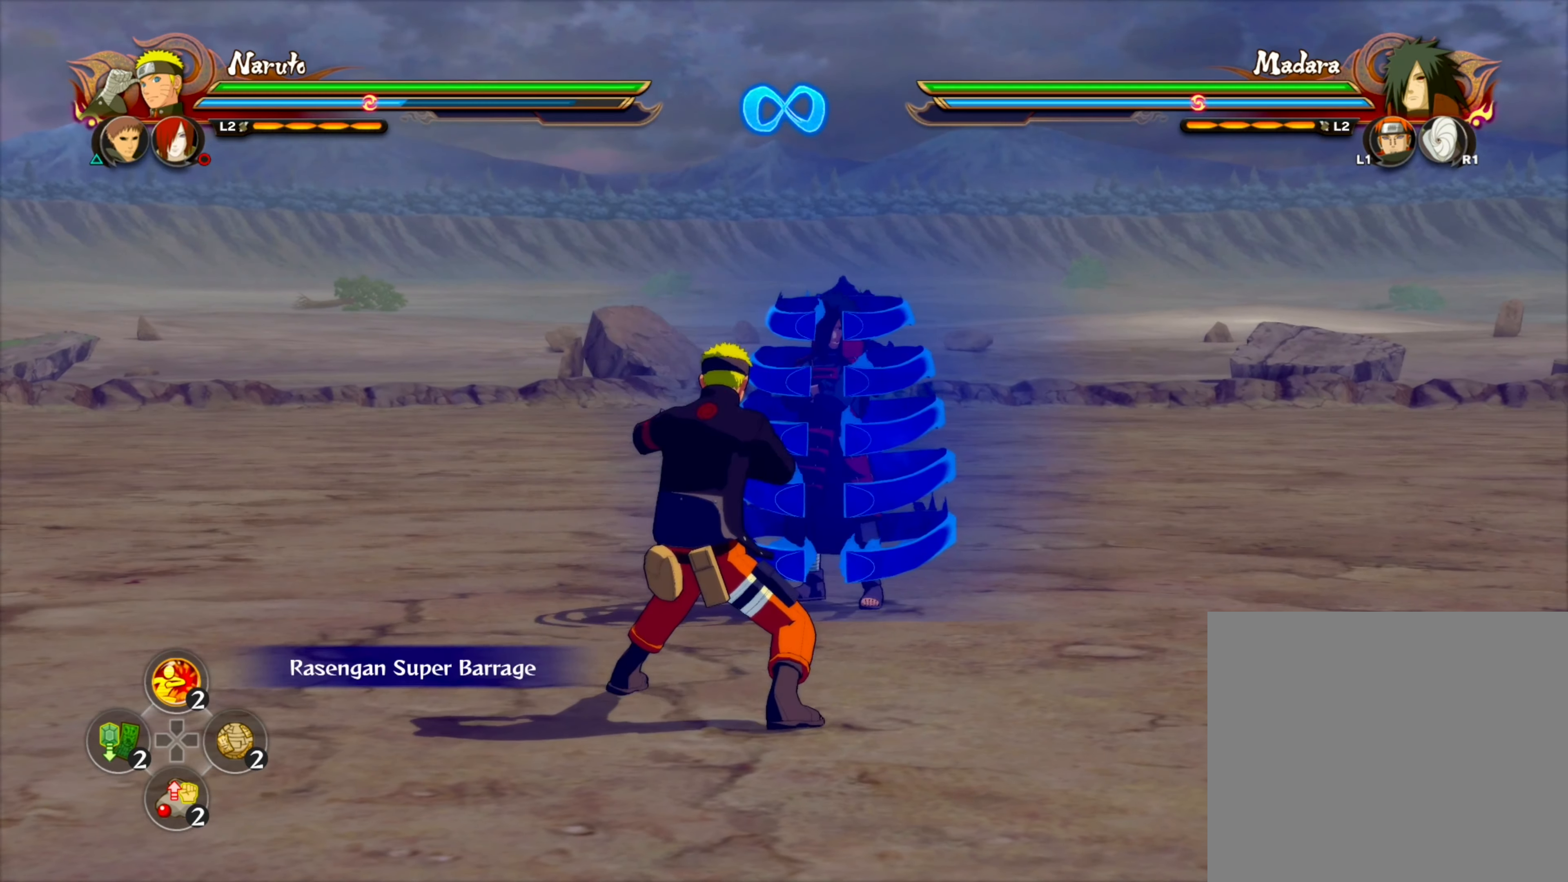
{"buttons": [], "left_stick": "center", "right_stick": "center", "events": []}
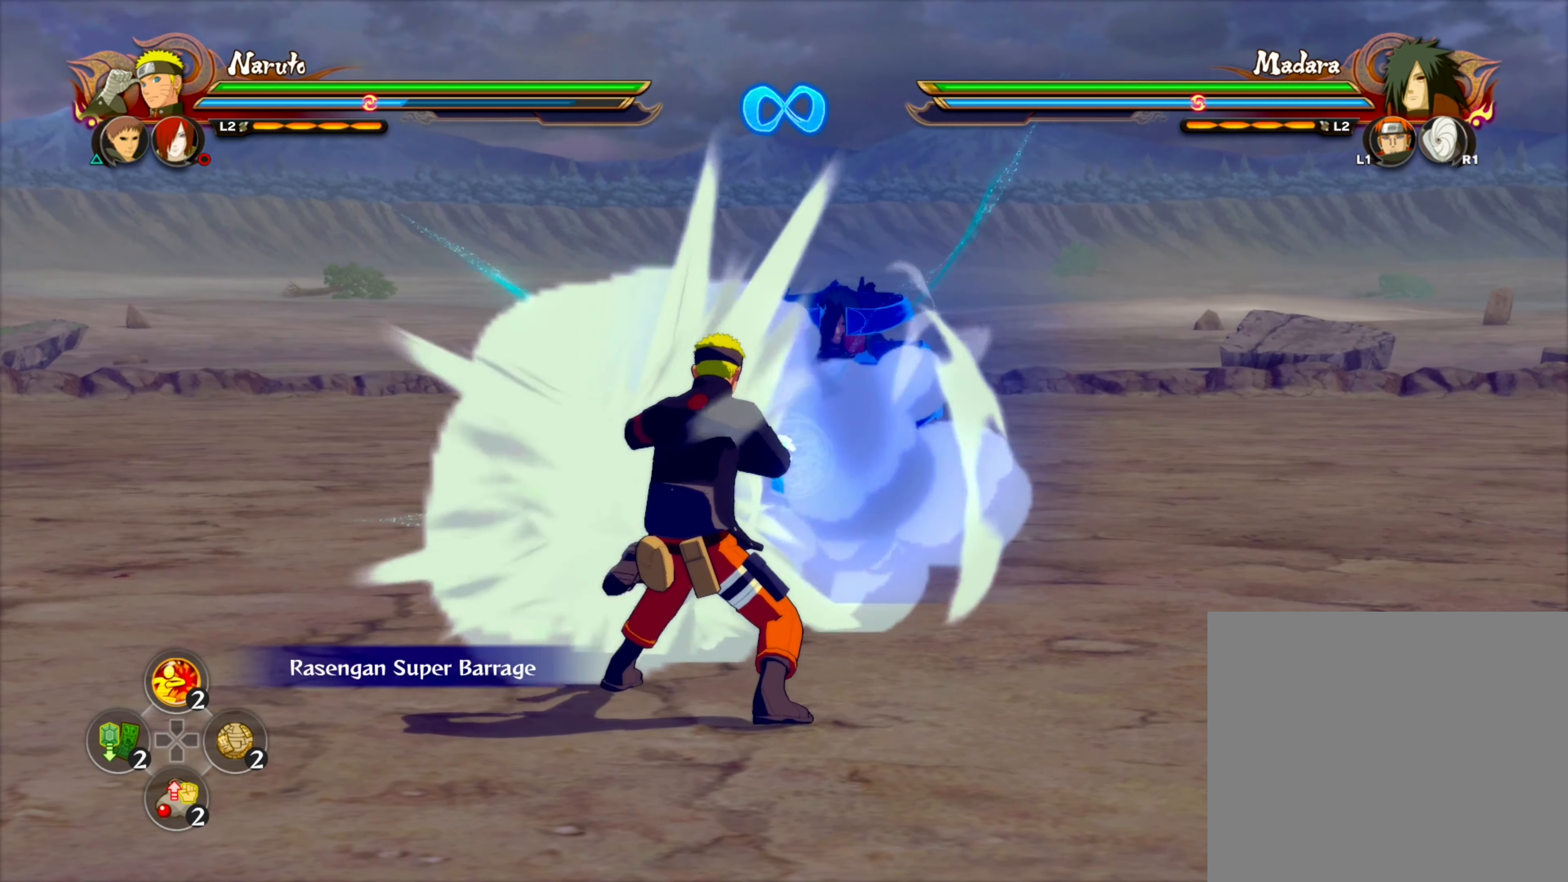
{"buttons": [], "left_stick": "down", "right_stick": "center", "events": [[500, "left_stick", "down"]]}
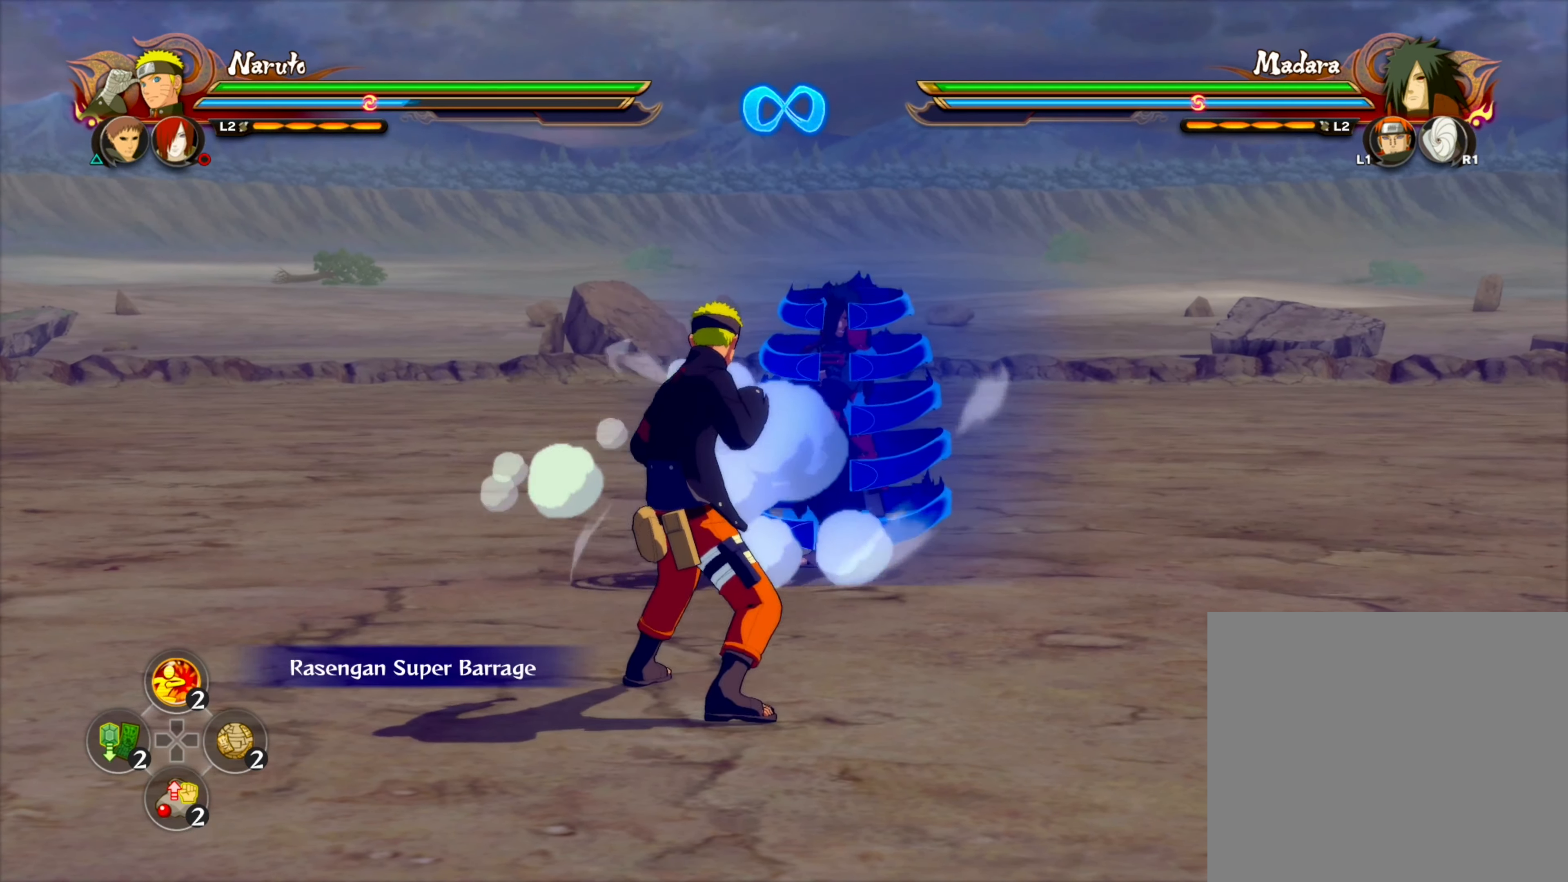
{"buttons": [], "left_stick": "down-left", "right_stick": "center", "events": [[17, "left_stick", "down-left"]]}
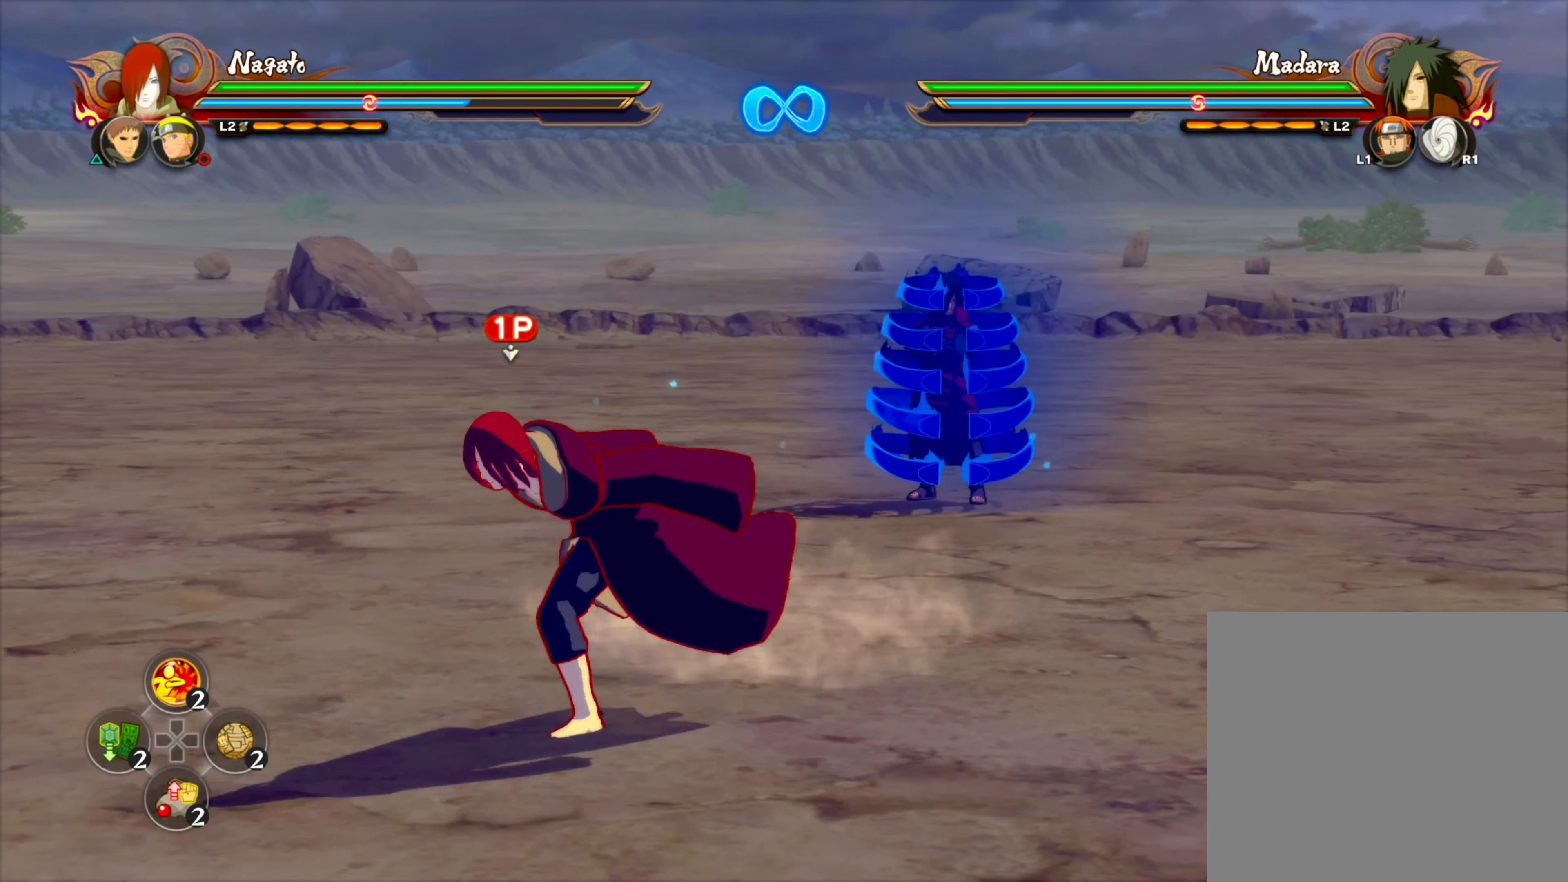
{"buttons": [], "left_stick": "up-left", "right_stick": "center", "events": [[250, "left_stick", "up-left"], [316, "left_stick", "up"], [500, "left_stick", "up-left"]]}
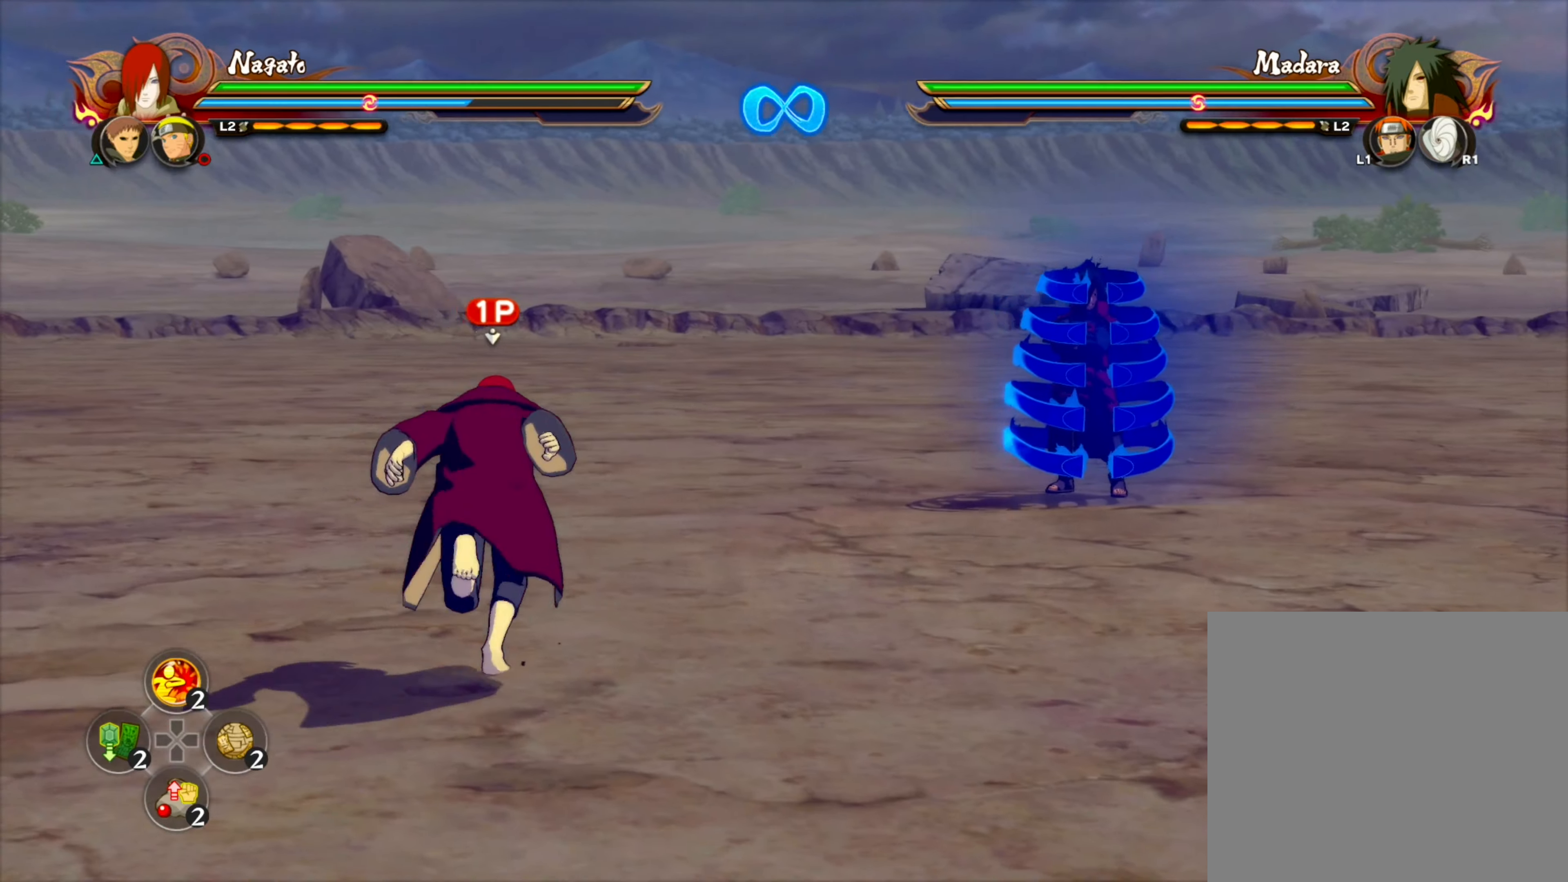
{"buttons": [], "left_stick": "center", "right_stick": "center", "events": [[66, "R2", "down"], [150, "left_stick", "center"], [183, "R2", "up"], [183, "TRIANGLE", "down"], [233, "CROSS", "down"], [283, "TRIANGLE", "up"], [333, "CROSS", "up"]]}
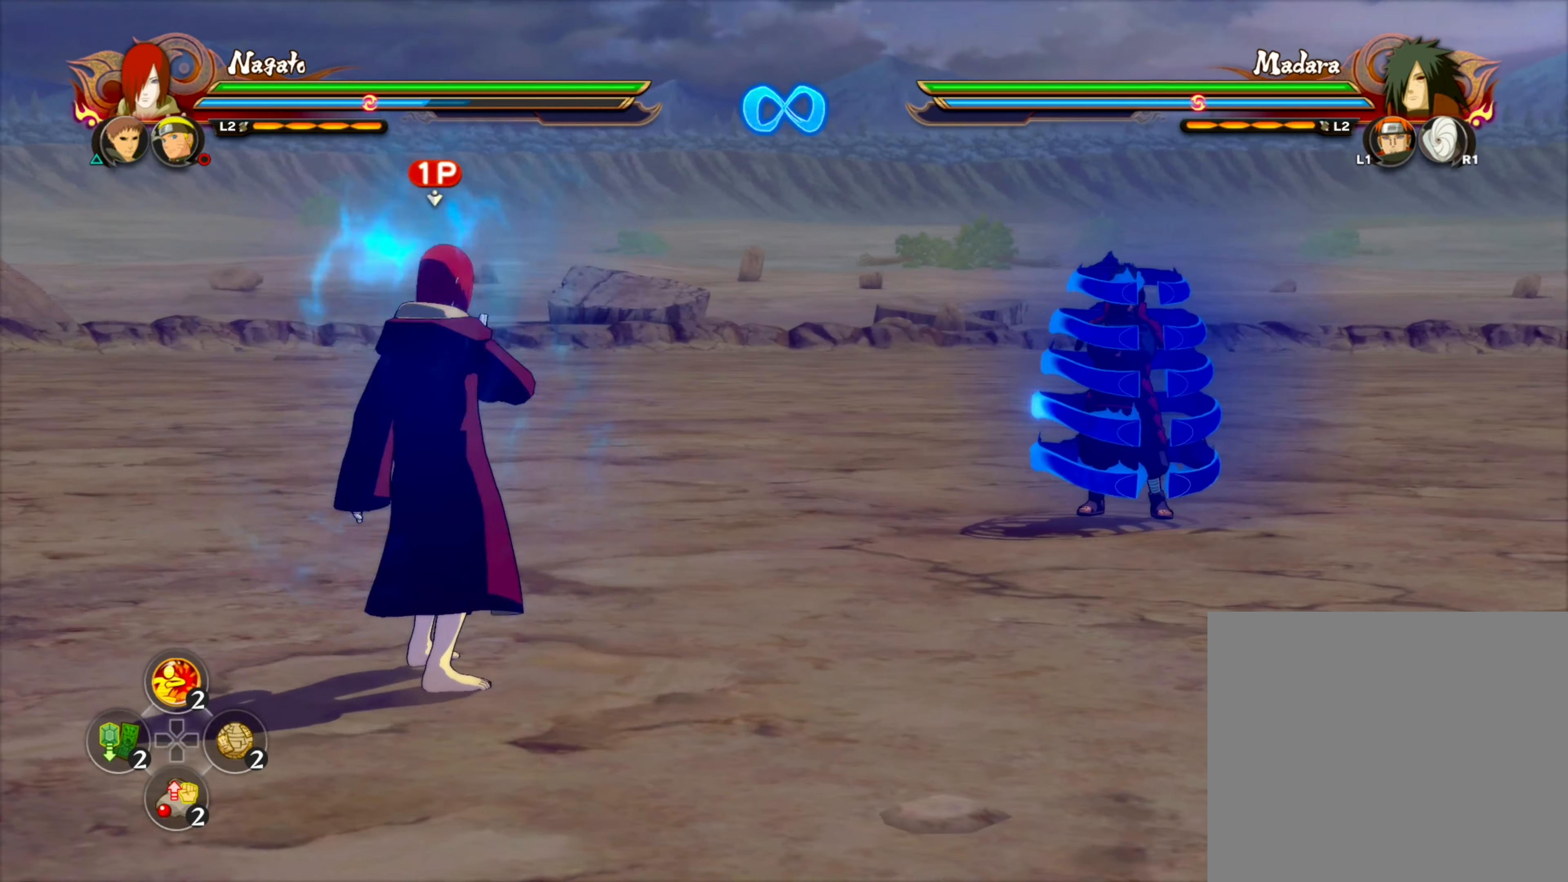
{"buttons": [], "left_stick": "center", "right_stick": "center", "events": [[333, "TRIANGLE", "down"], [366, "CIRCLE", "down"], [466, "TRIANGLE", "up"], [500, "CIRCLE", "up"]]}
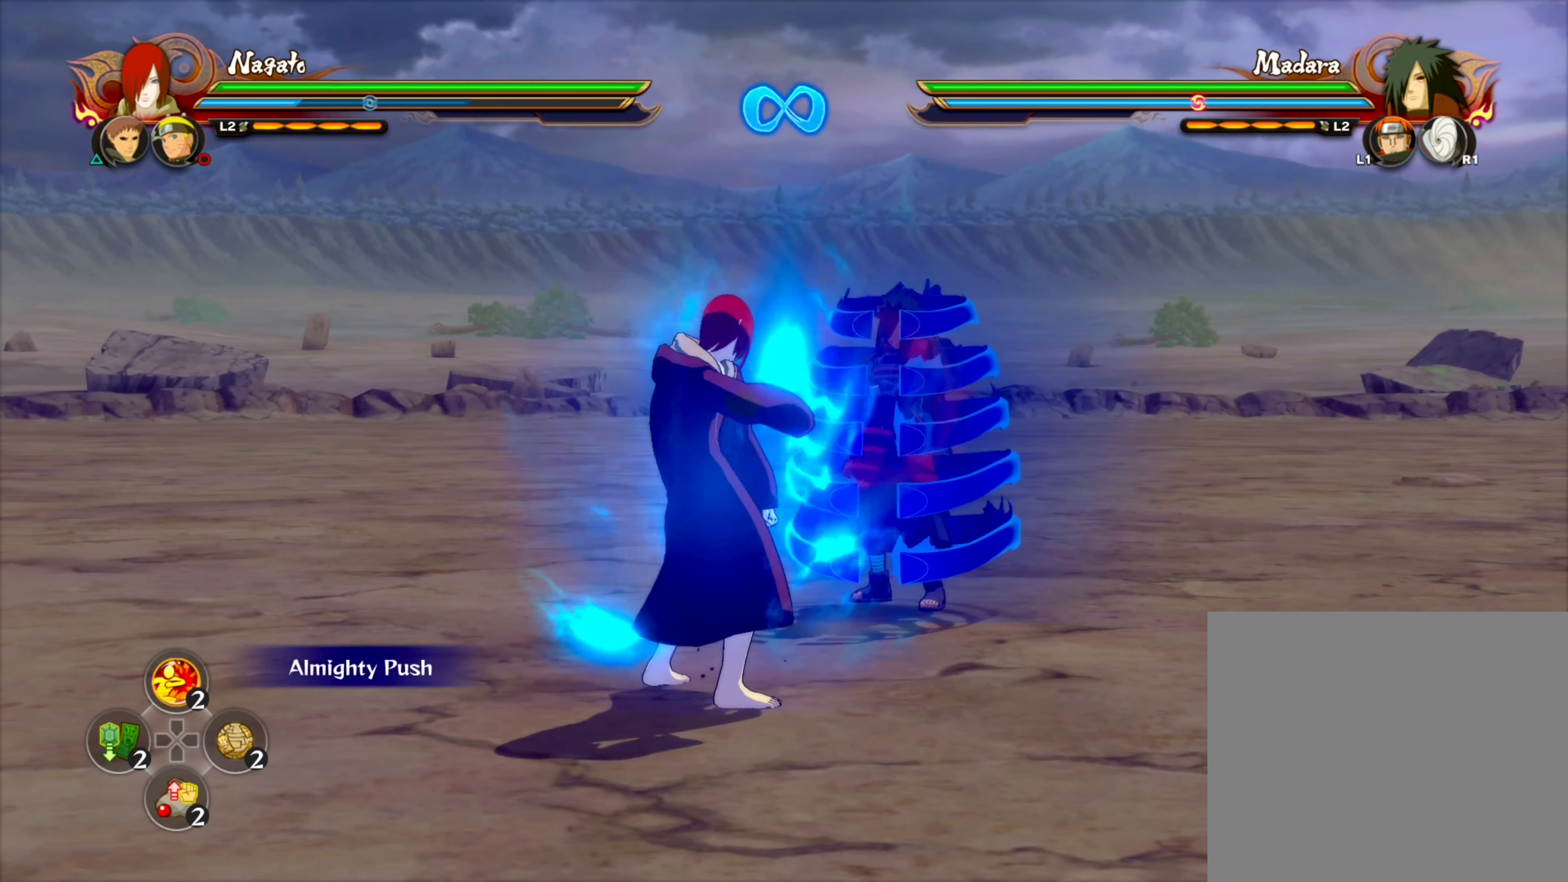
{"buttons": [], "left_stick": "center", "right_stick": "center", "events": []}
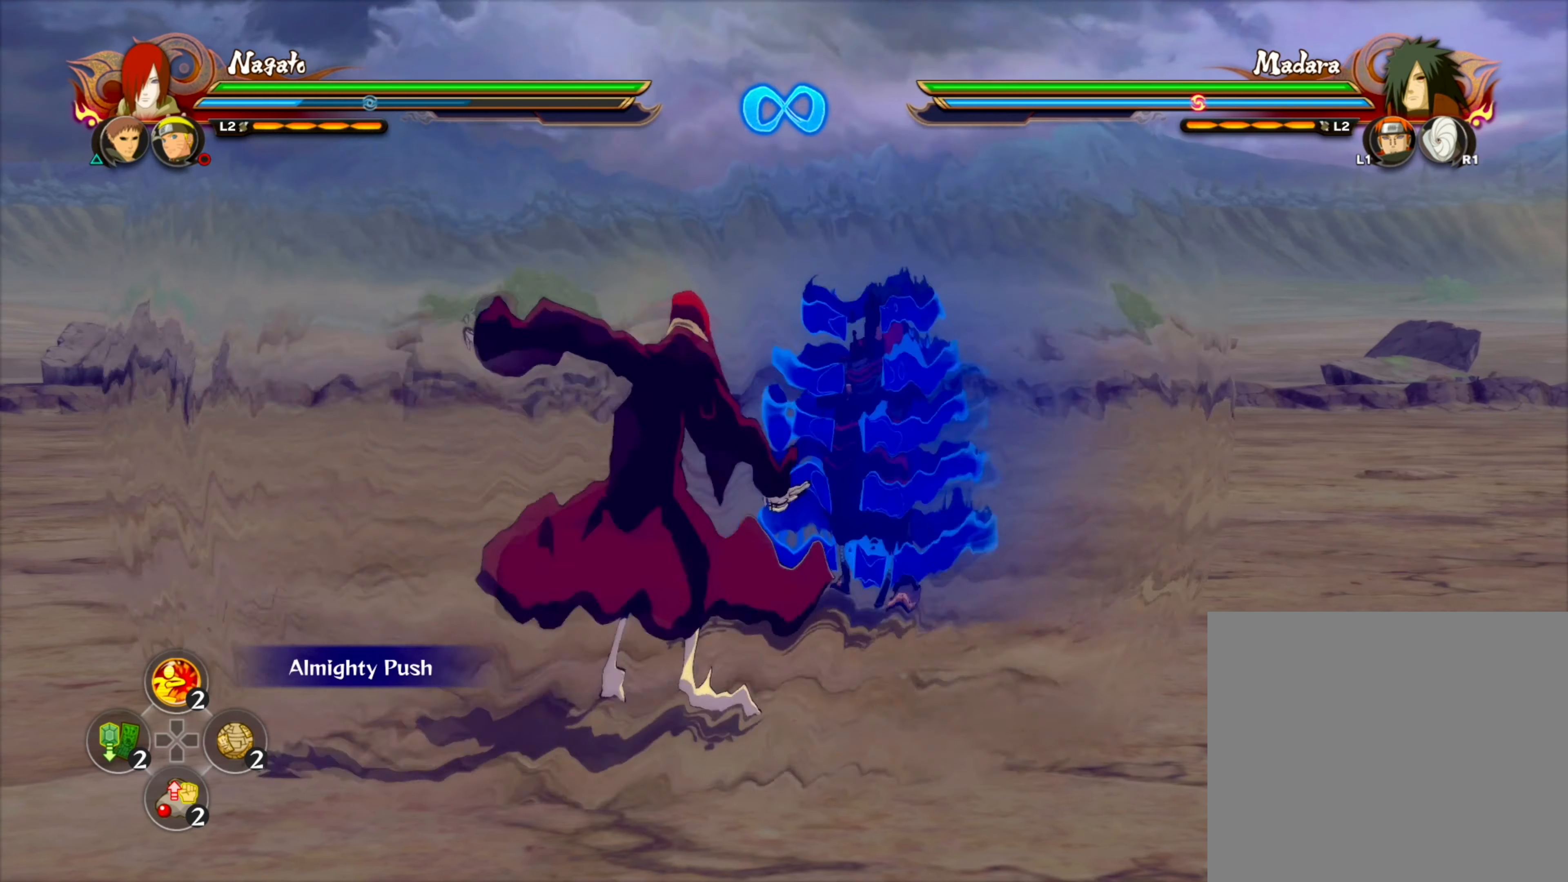
{"buttons": [], "left_stick": "center", "right_stick": "center", "events": []}
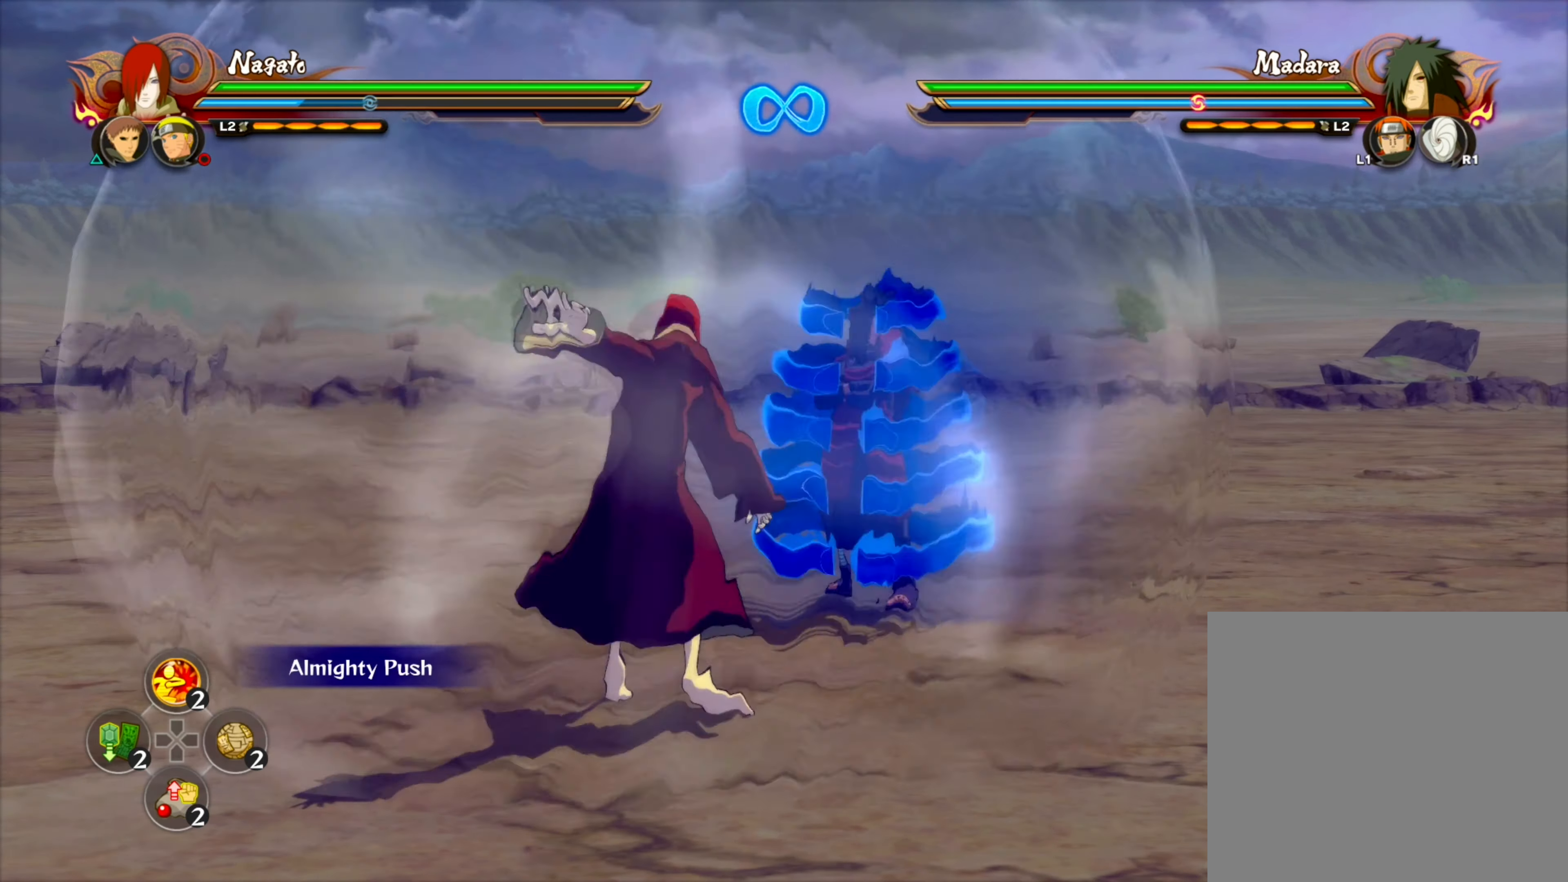
{"buttons": [], "left_stick": "center", "right_stick": "center", "events": []}
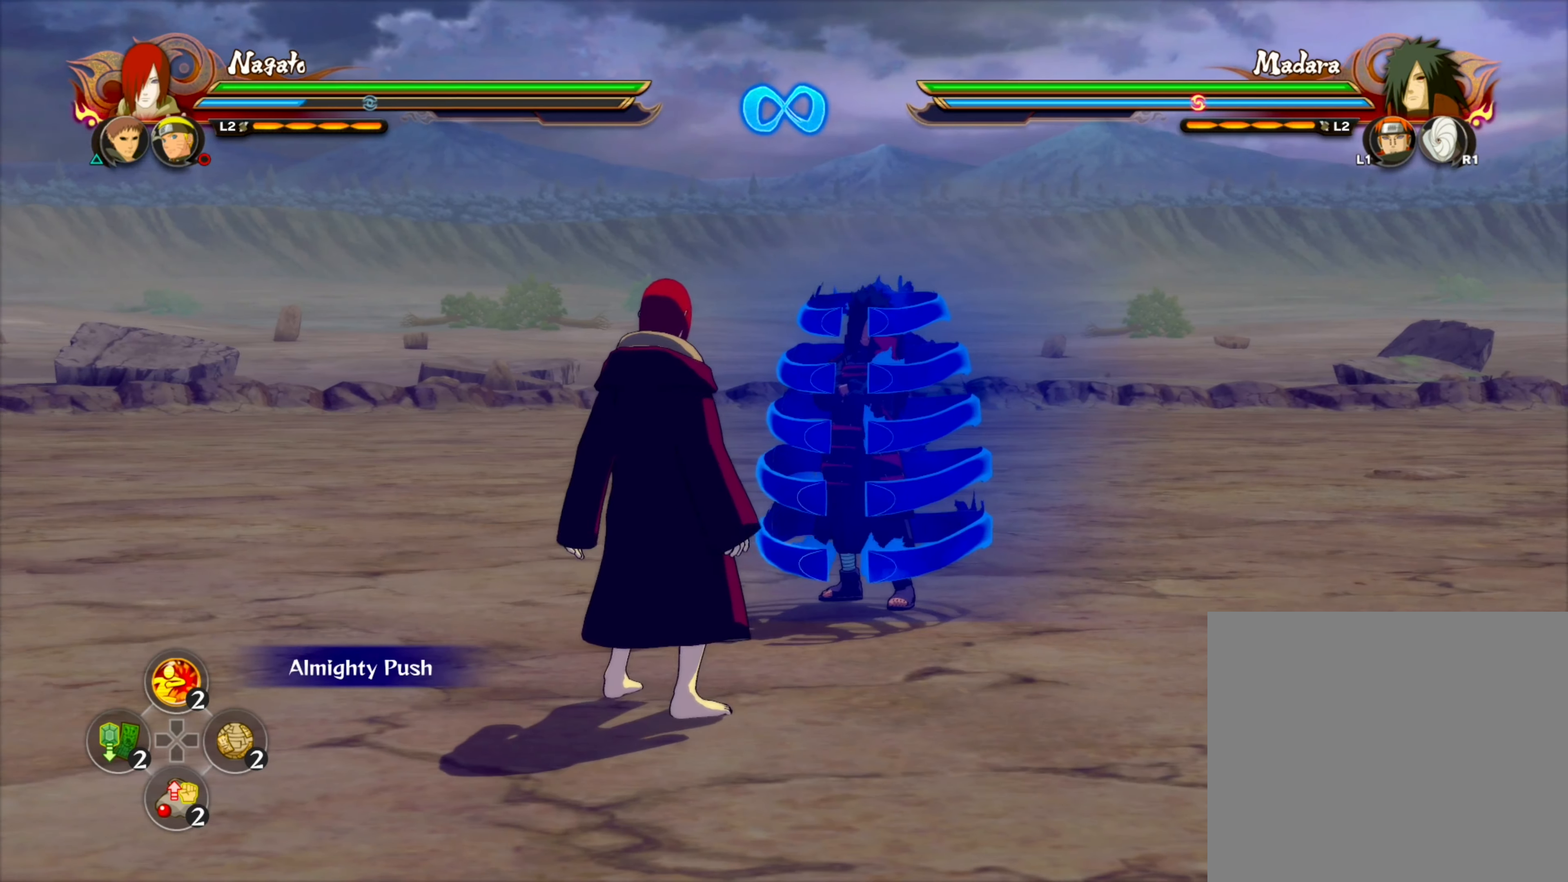
{"buttons": [], "left_stick": "center", "right_stick": "center", "events": [[33, "left_stick", "down-left"], [366, "CROSS", "down"], [416, "CROSS", "up"], [416, "left_stick", "center"]]}
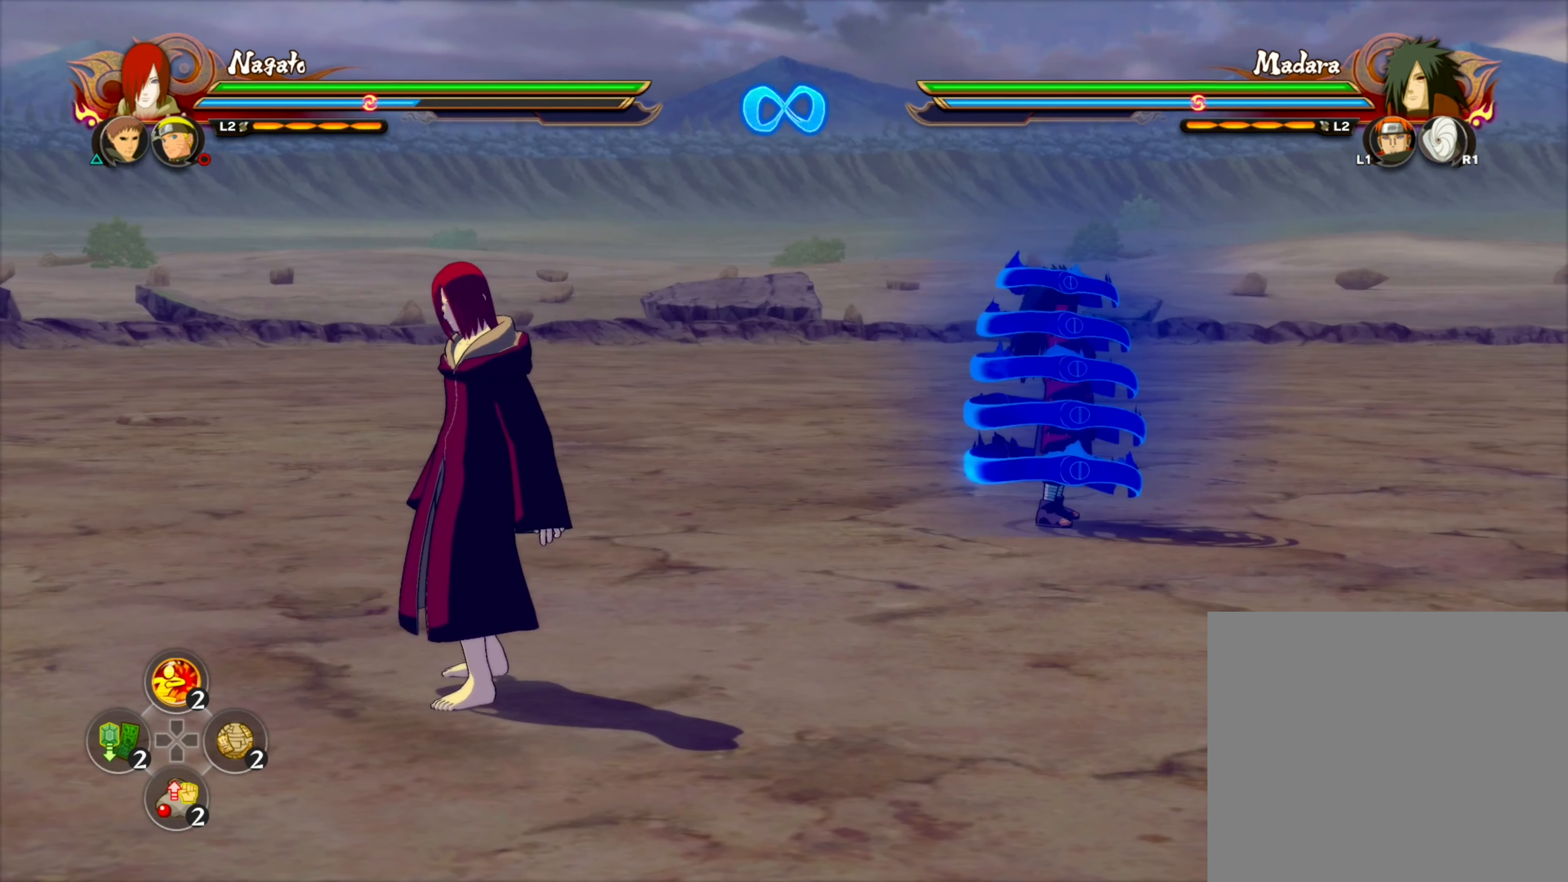
{"buttons": [], "left_stick": "center", "right_stick": "center", "events": []}
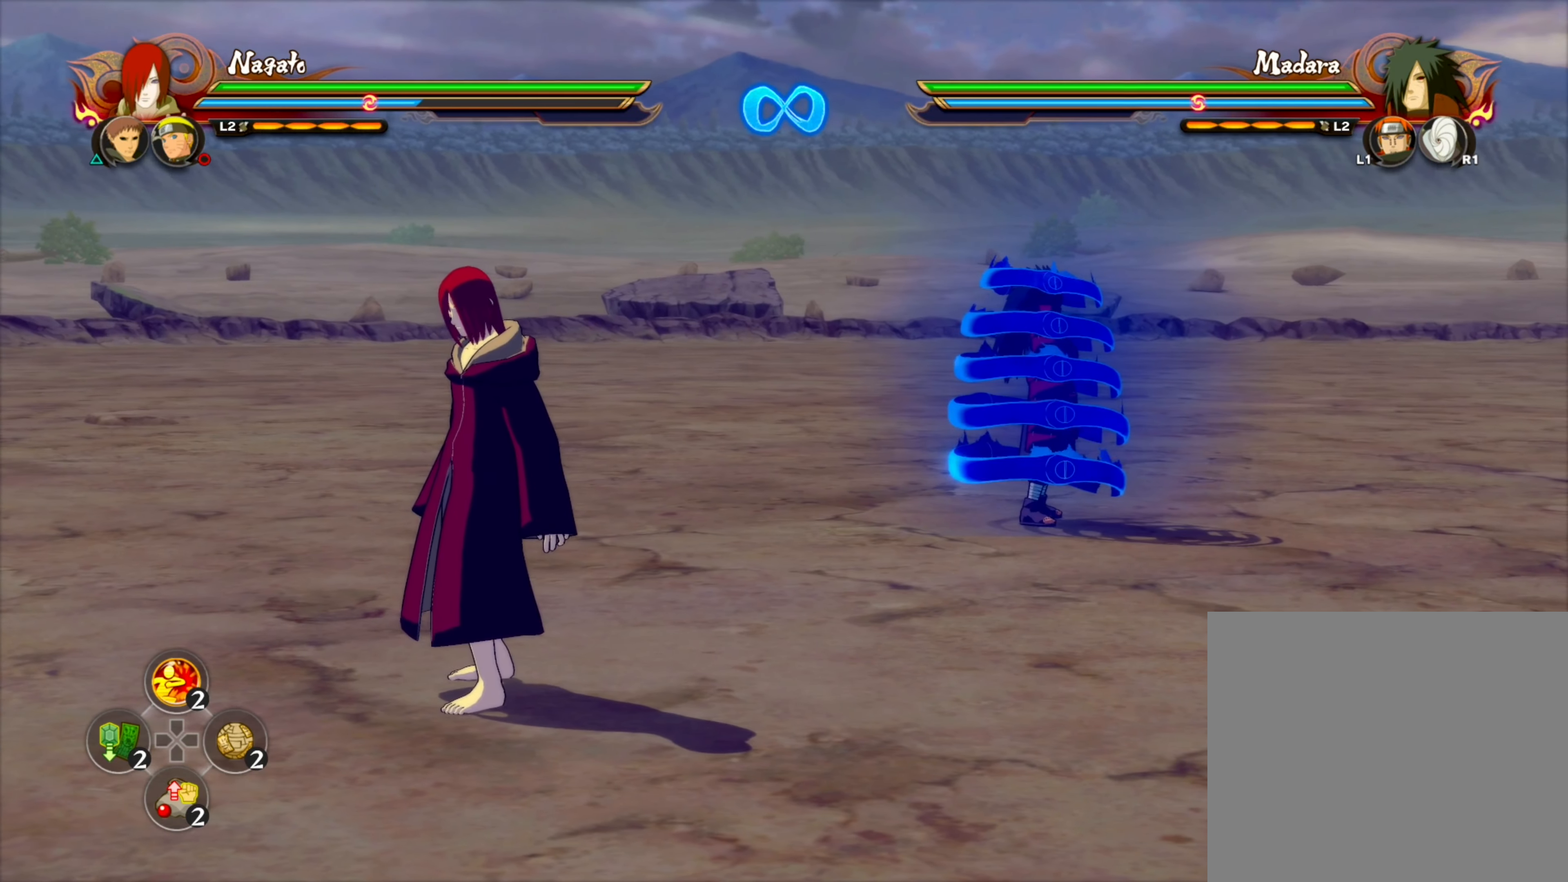
{"buttons": ["TRIANGLE"], "left_stick": "left", "right_stick": "center", "events": [[366, "left_stick", "left"], [483, "TRIANGLE", "down"]]}
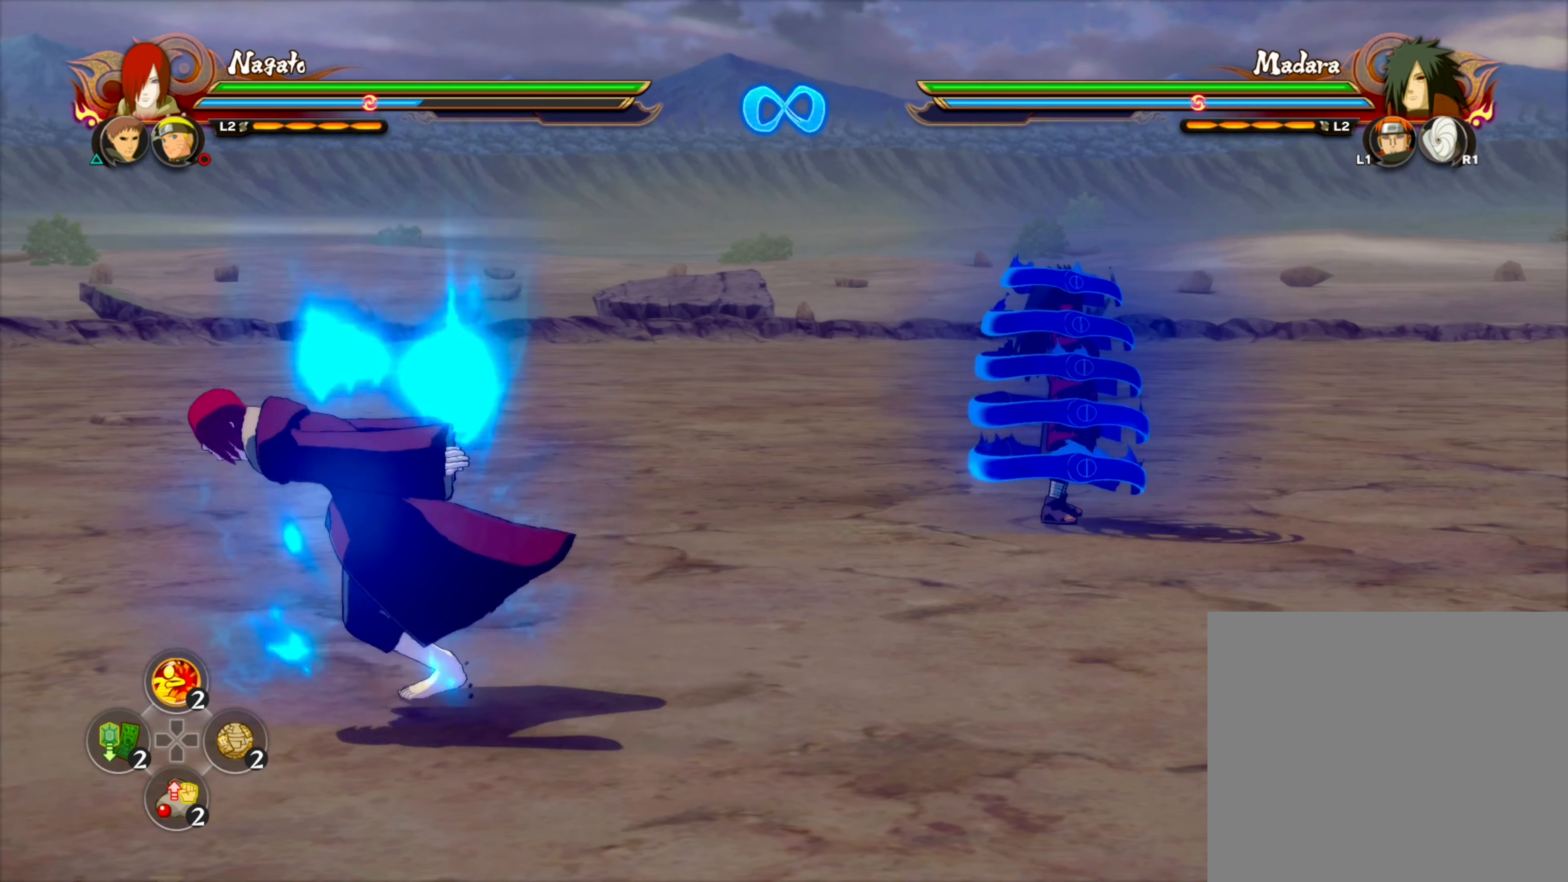
{"buttons": [], "left_stick": "center", "right_stick": "center", "events": [[50, "CROSS", "down"], [50, "left_stick", "center"], [100, "TRIANGLE", "up"], [150, "CROSS", "up"]]}
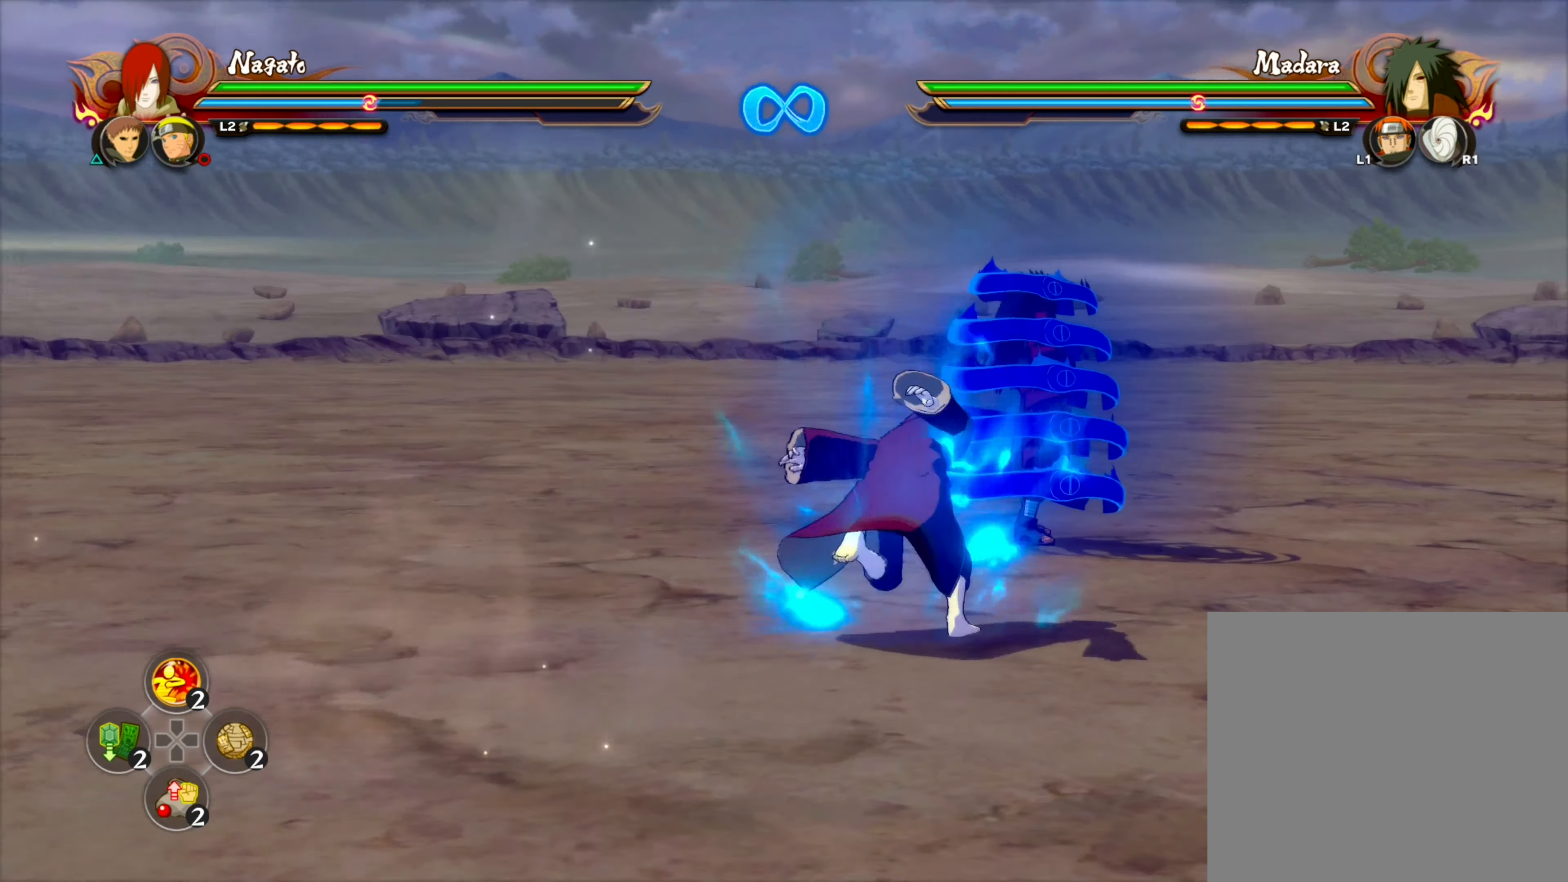
{"buttons": [], "left_stick": "left", "right_stick": "center", "events": [[166, "CIRCLE", "down"], [166, "TRIANGLE", "down"], [166, "right_stick", "up-right"], [250, "right_stick", "center"], [266, "TRIANGLE", "up"], [317, "CIRCLE", "up"], [400, "left_stick", "left"]]}
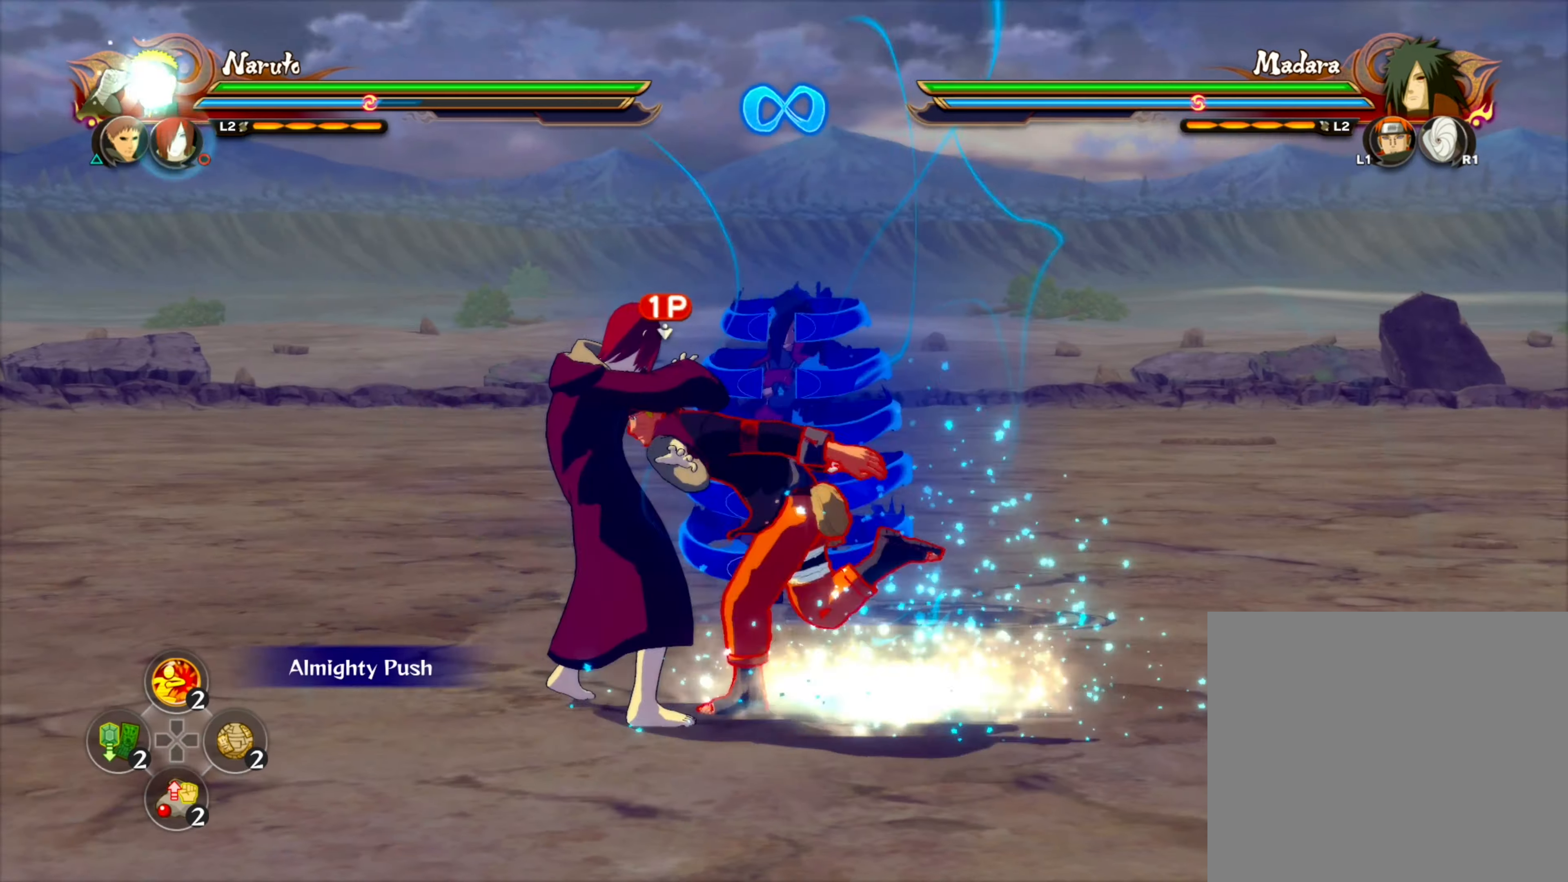
{"buttons": [], "left_stick": "down", "right_stick": "center", "events": [[183, "left_stick", "down"], [283, "left_stick", "right"], [367, "left_stick", "up"], [417, "left_stick", "left"], [483, "left_stick", "down"]]}
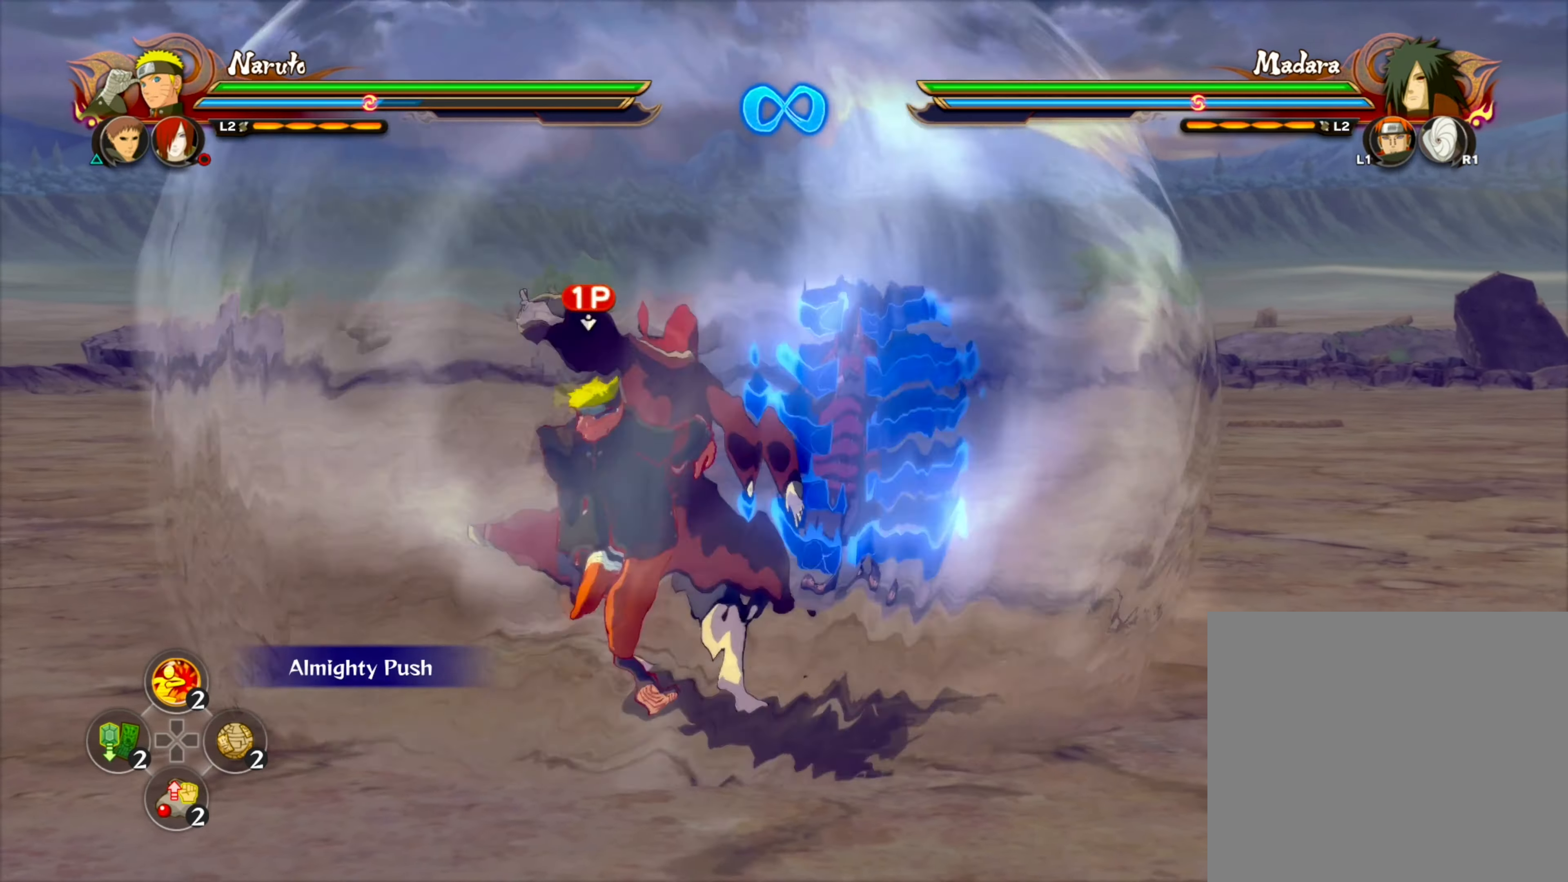
{"buttons": [], "left_stick": "down-left", "right_stick": "center", "events": [[50, "left_stick", "right"], [117, "left_stick", "up"], [167, "left_stick", "left"], [267, "left_stick", "down"], [383, "left_stick", "down-left"]]}
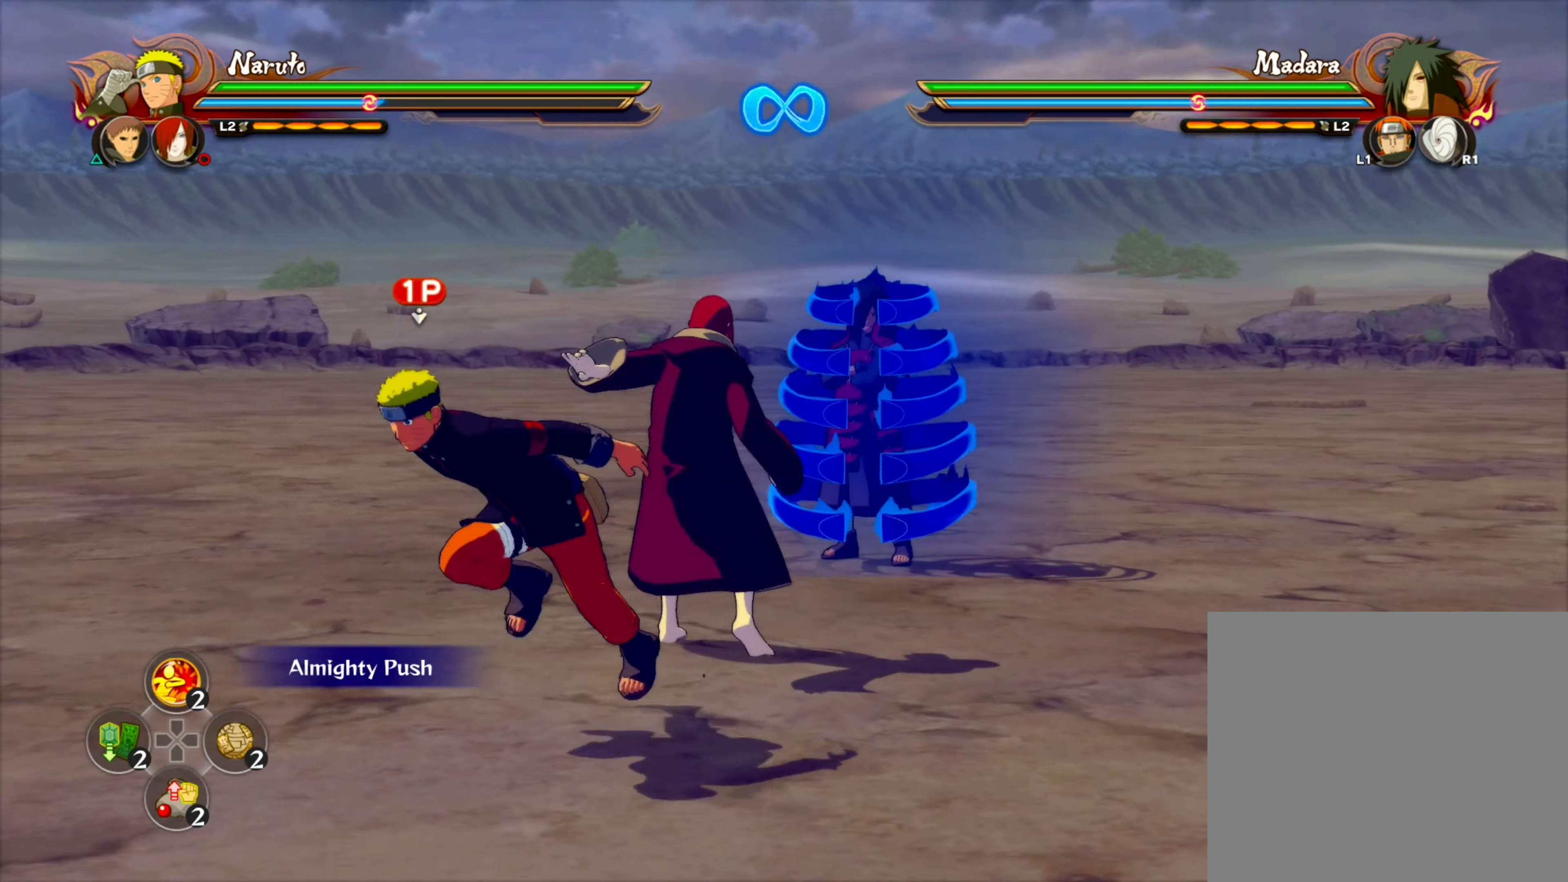
{"buttons": [], "left_stick": "center", "right_stick": "center", "events": [[117, "CROSS", "down"], [200, "CROSS", "up"], [200, "left_stick", "up-left"], [250, "left_stick", "center"]]}
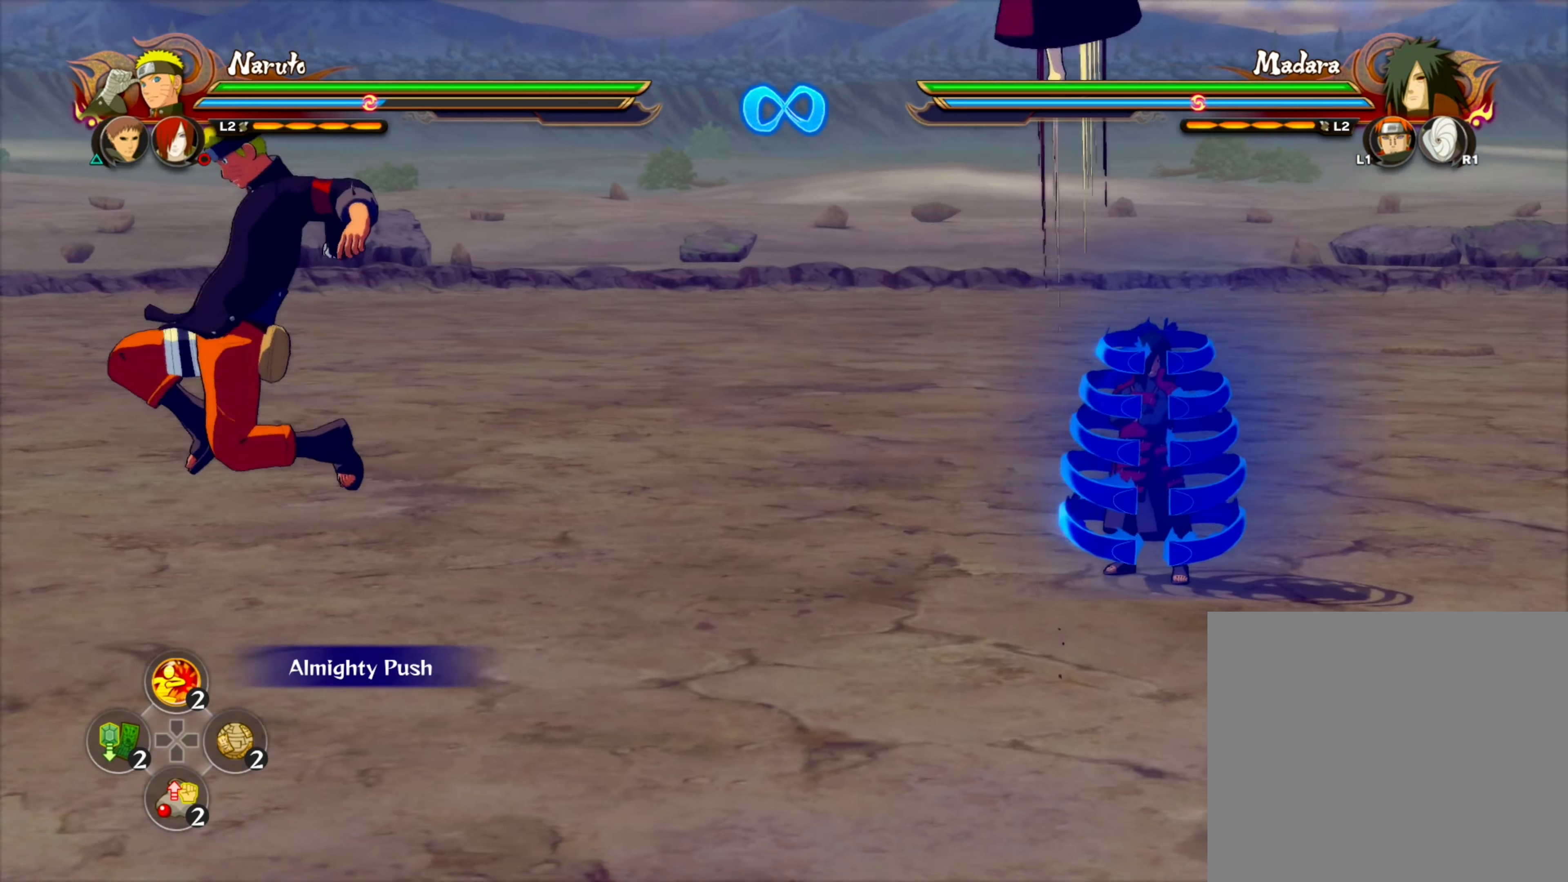
{"buttons": ["CROSS"], "left_stick": "center", "right_stick": "center", "events": [[183, "left_stick", "up"], [217, "R2", "down"], [367, "left_stick", "center"], [383, "R2", "up"], [383, "TRIANGLE", "down"], [450, "CROSS", "down"], [500, "TRIANGLE", "up"]]}
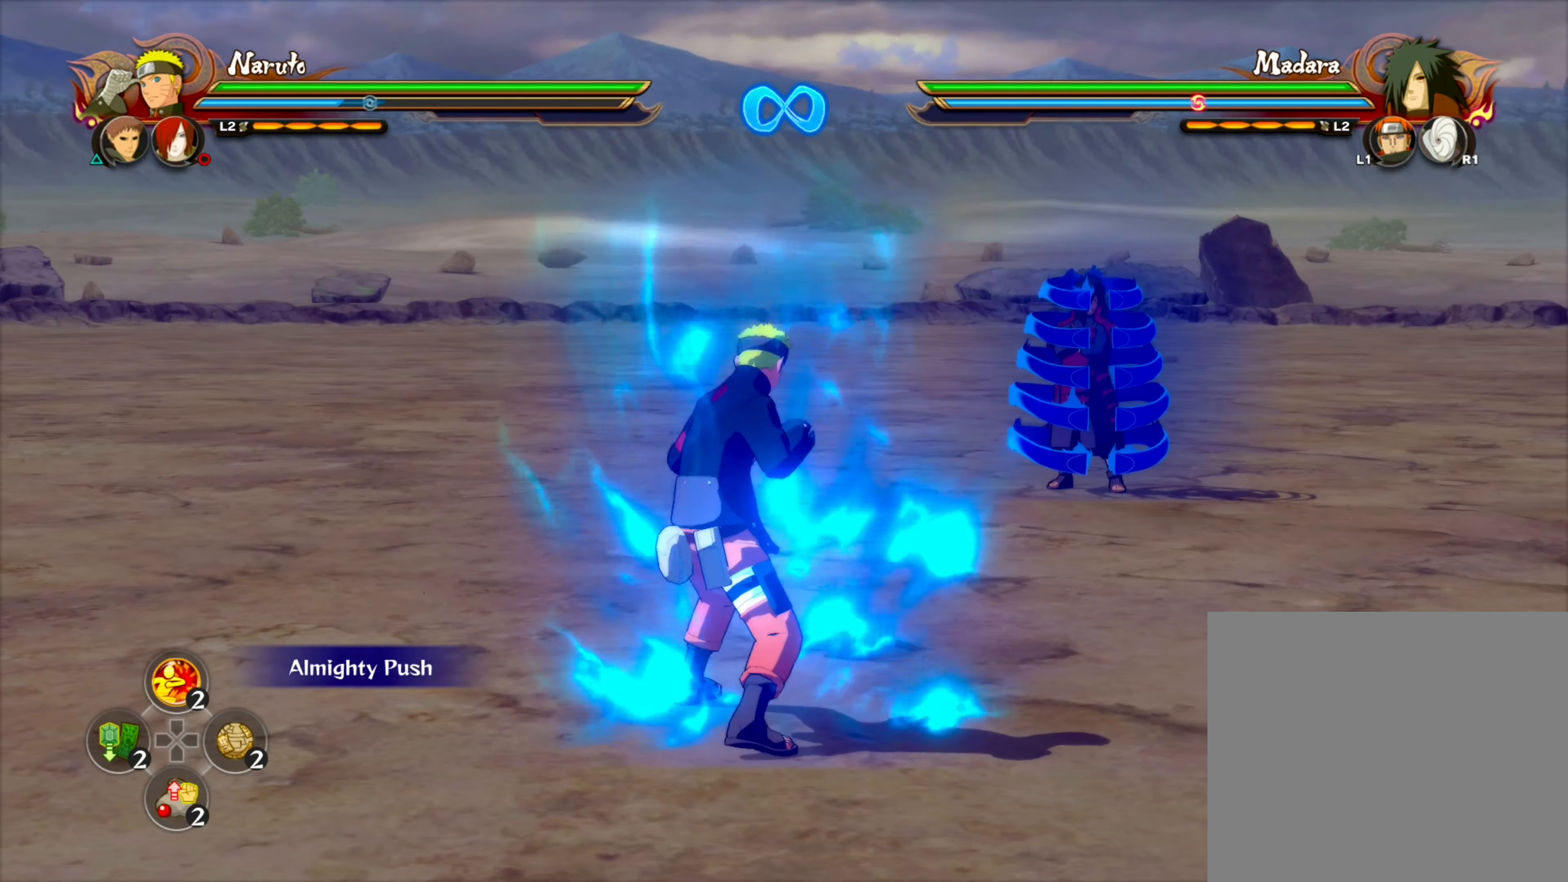
{"buttons": [], "left_stick": "center", "right_stick": "center", "events": [[150, "CROSS", "up"]]}
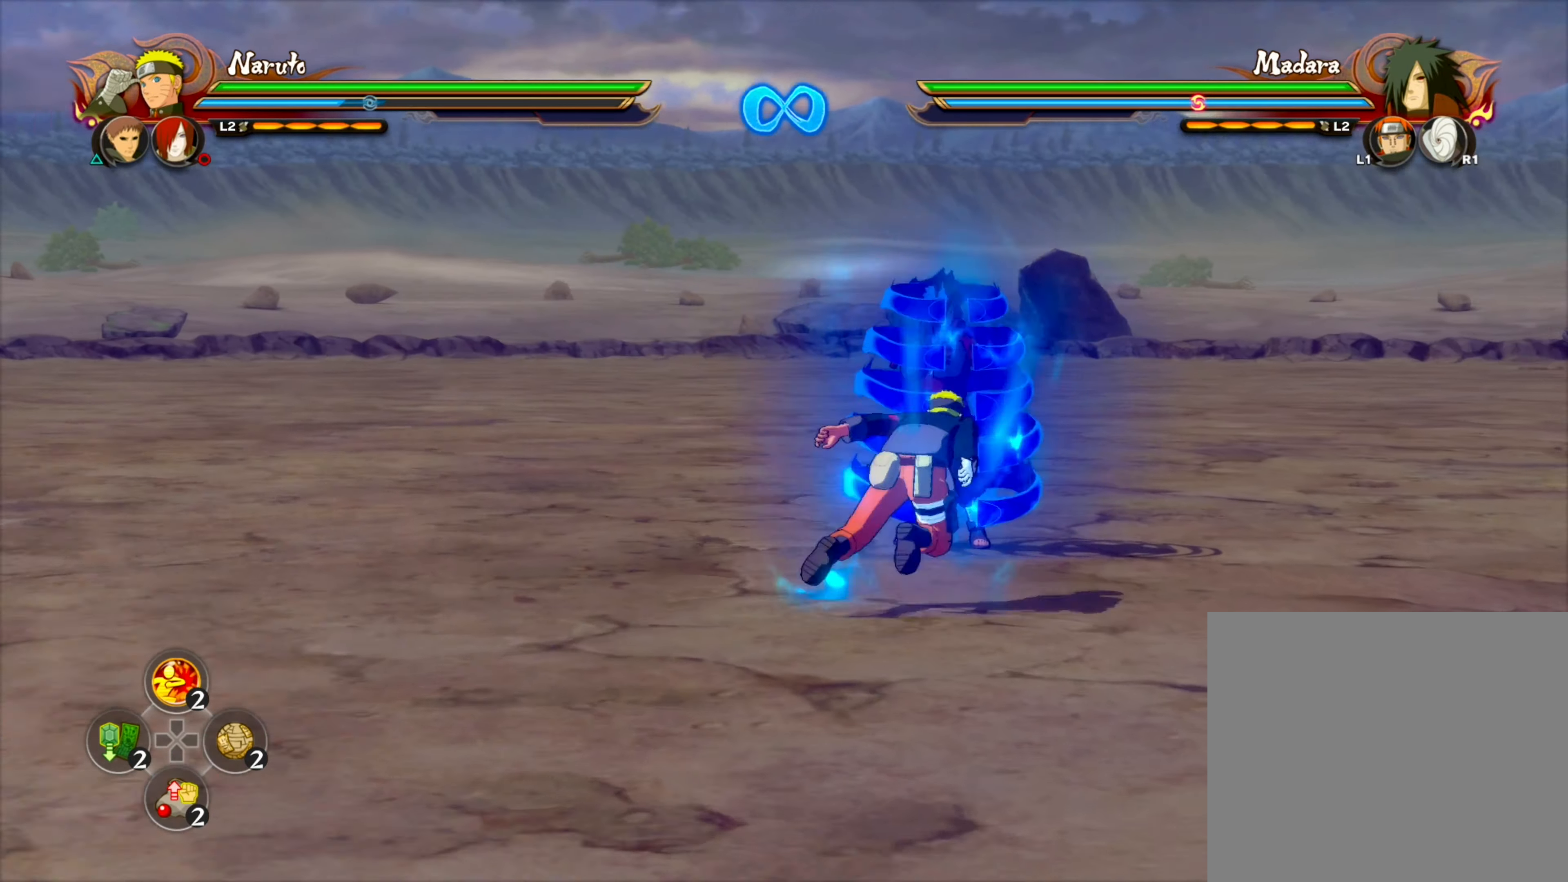
{"buttons": [], "left_stick": "up-left", "right_stick": "center", "events": [[150, "TRIANGLE", "down"], [150, "right_stick", "left"], [183, "CIRCLE", "down"], [217, "right_stick", "center"], [283, "TRIANGLE", "up"], [317, "CIRCLE", "up"], [317, "left_stick", "left"], [433, "left_stick", "up-left"]]}
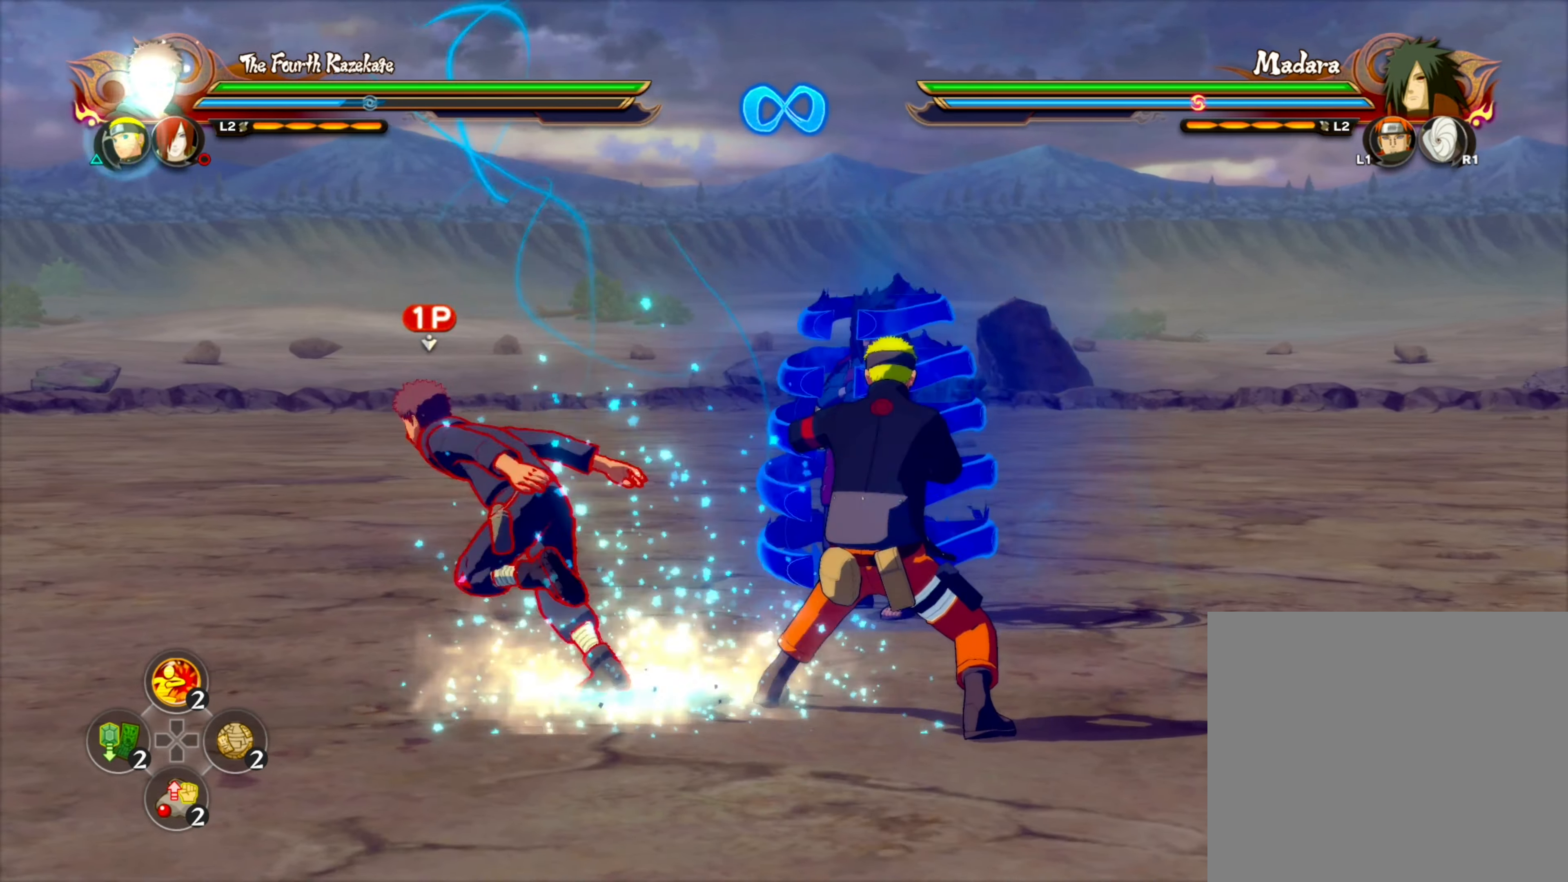
{"buttons": [], "left_stick": "up", "right_stick": "center", "events": [[50, "left_stick", "up"], [317, "left_stick", "up-left"], [483, "left_stick", "up"]]}